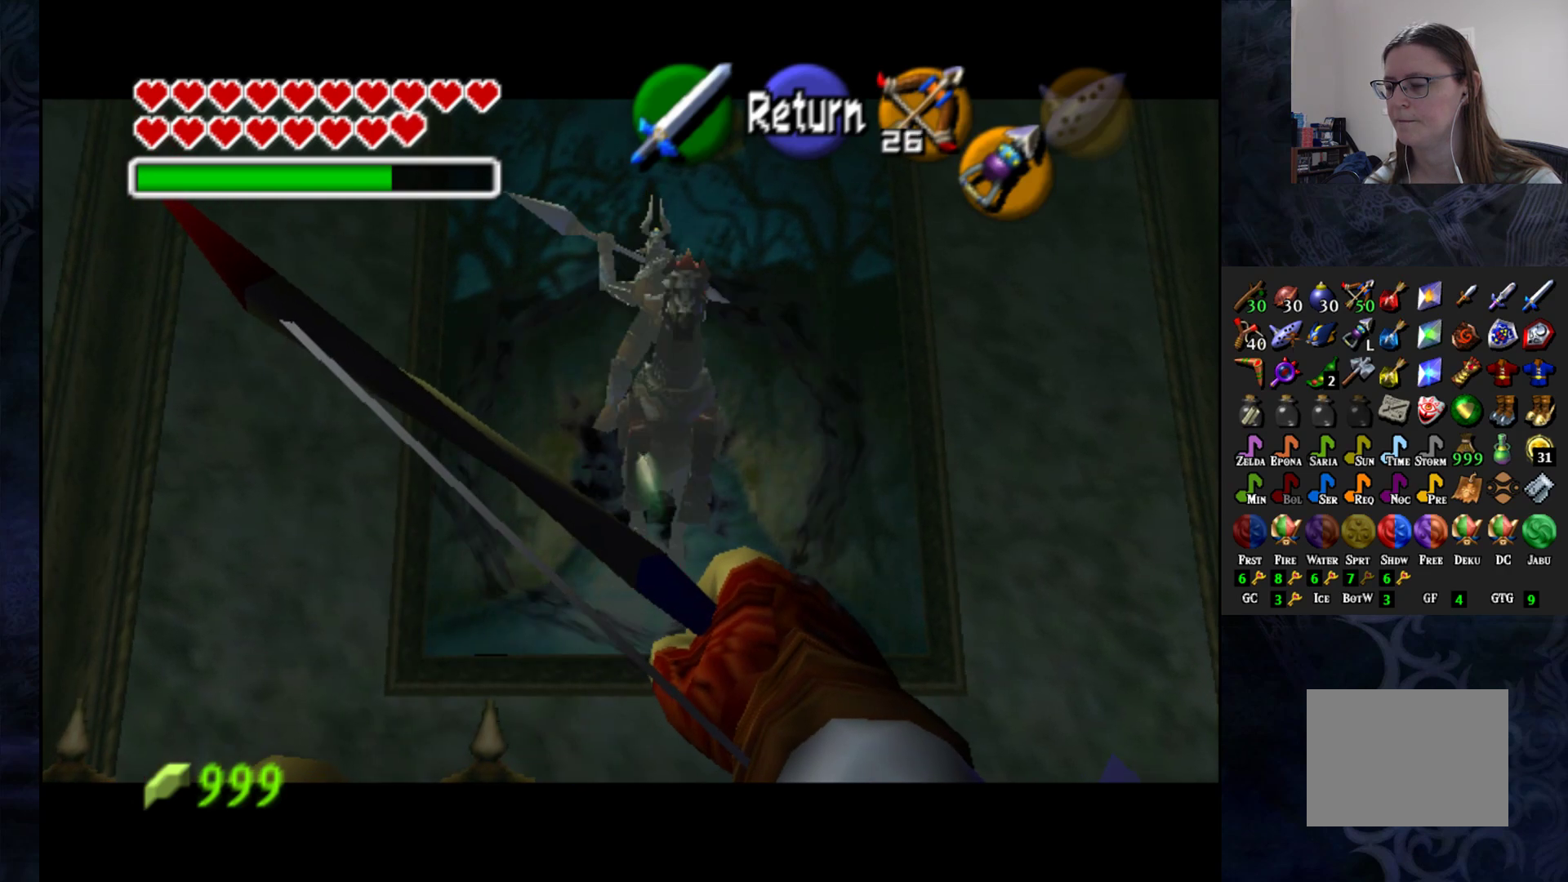
Gameplay with a controller (PlayStation layout); each line is a JSON object with the inputs held at the frame after it. "events" lists button and stick changes between this image and that frame as [ms after this image, input, new state], when the widget could be followed in between. Not read: R1.
{"buttons": [], "left_stick": "center", "right_stick": "center", "events": []}
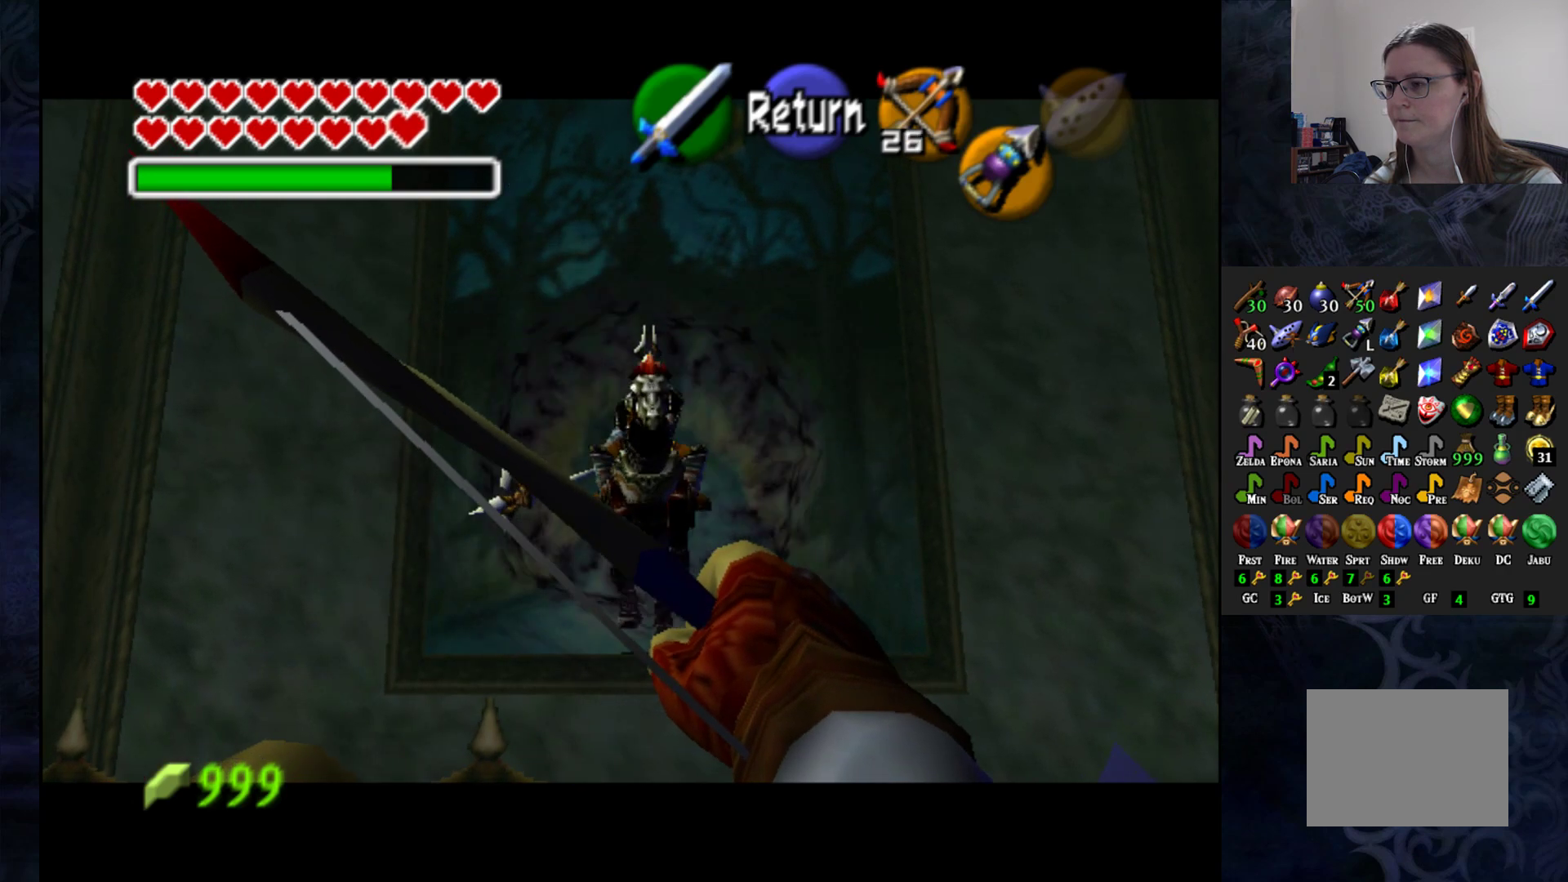
{"buttons": [], "left_stick": "center", "right_stick": "center", "events": []}
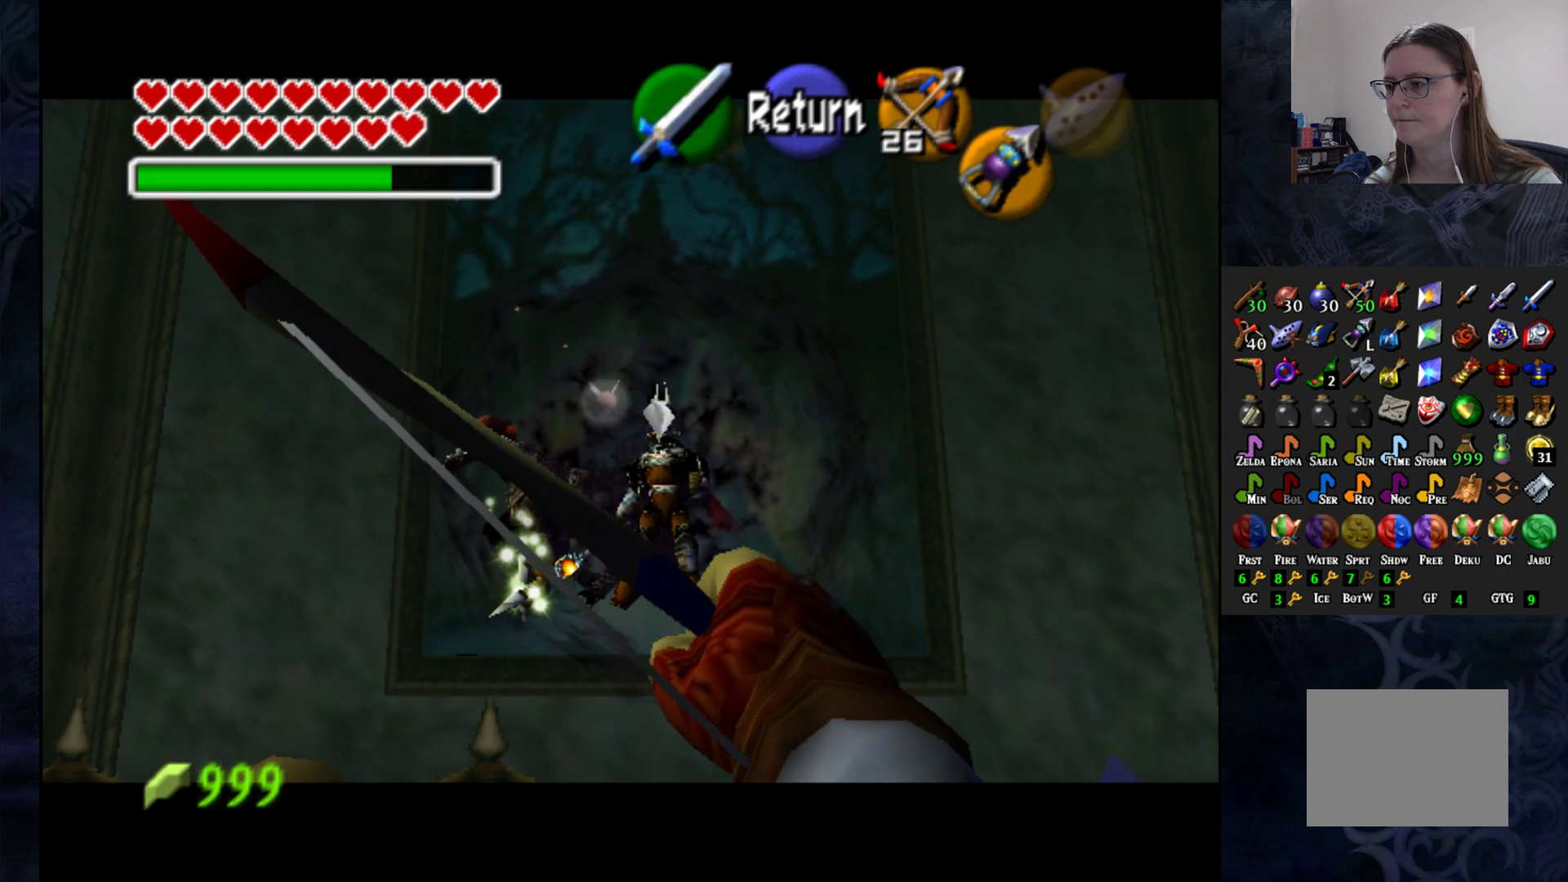
{"buttons": [], "left_stick": "center", "right_stick": "center", "events": [[250, "CROSS", "down"], [300, "CROSS", "up"]]}
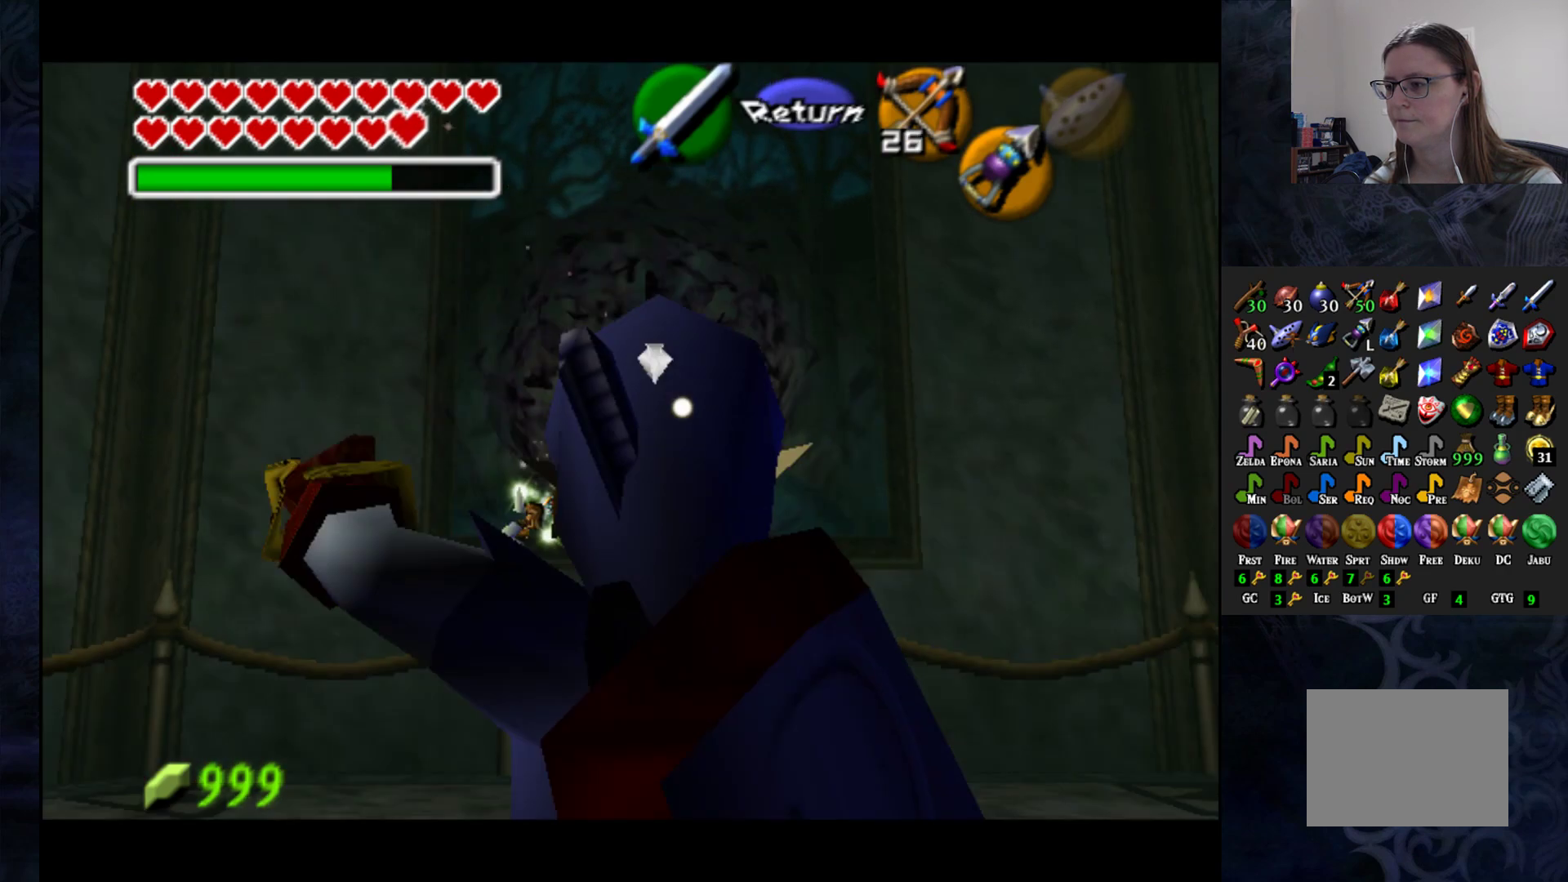
{"buttons": ["L1"], "left_stick": "center", "right_stick": "center", "events": [[83, "L1", "down"]]}
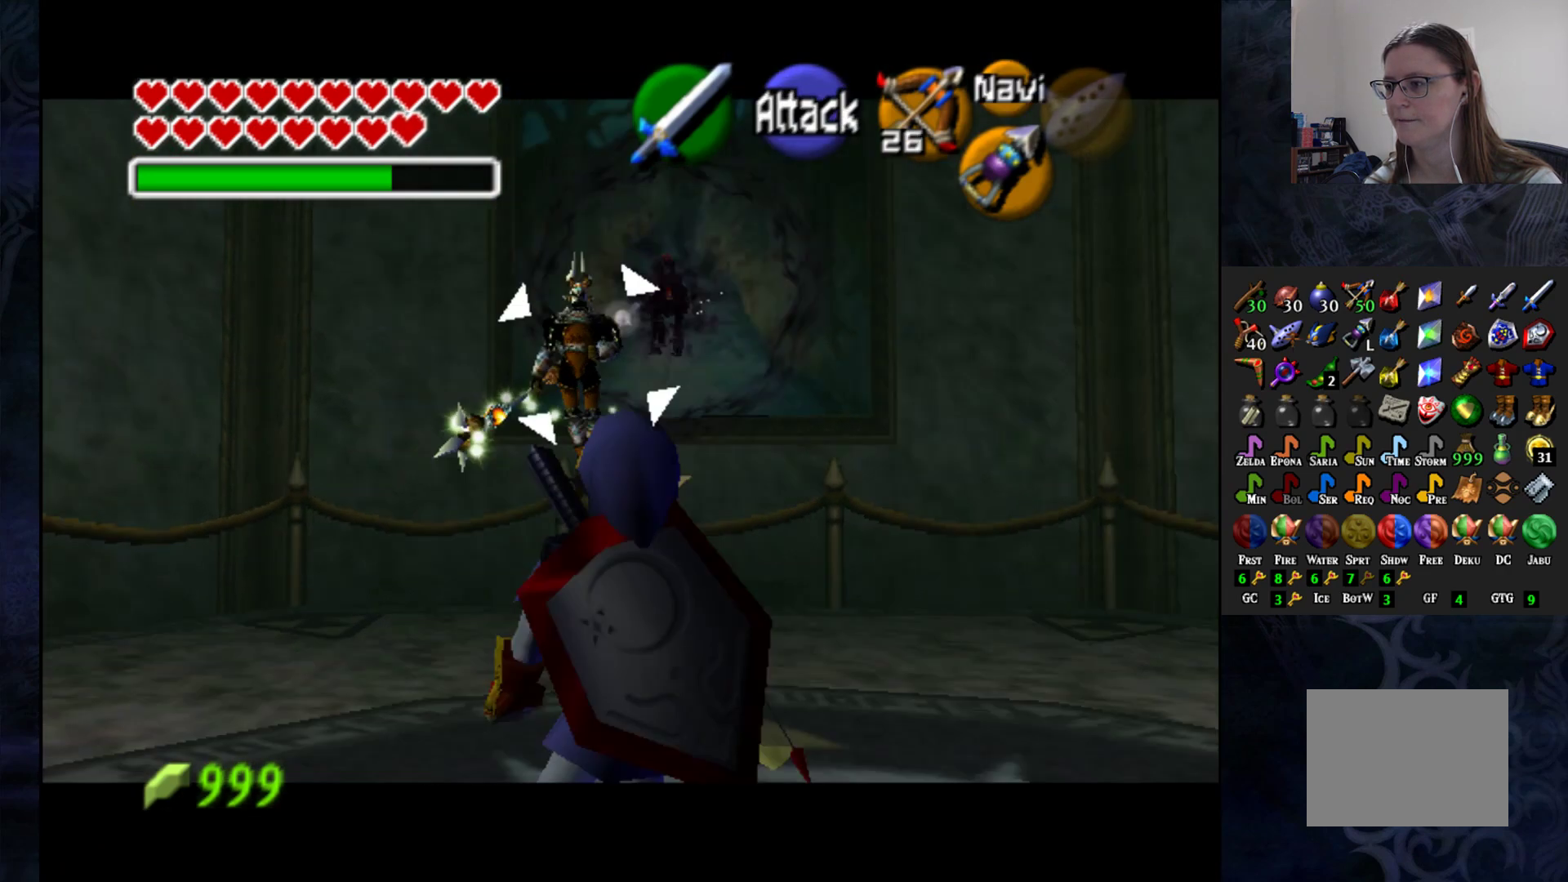
{"buttons": ["L1"], "left_stick": "center", "right_stick": "center", "events": [[267, "SQUARE", "down"], [350, "SQUARE", "up"]]}
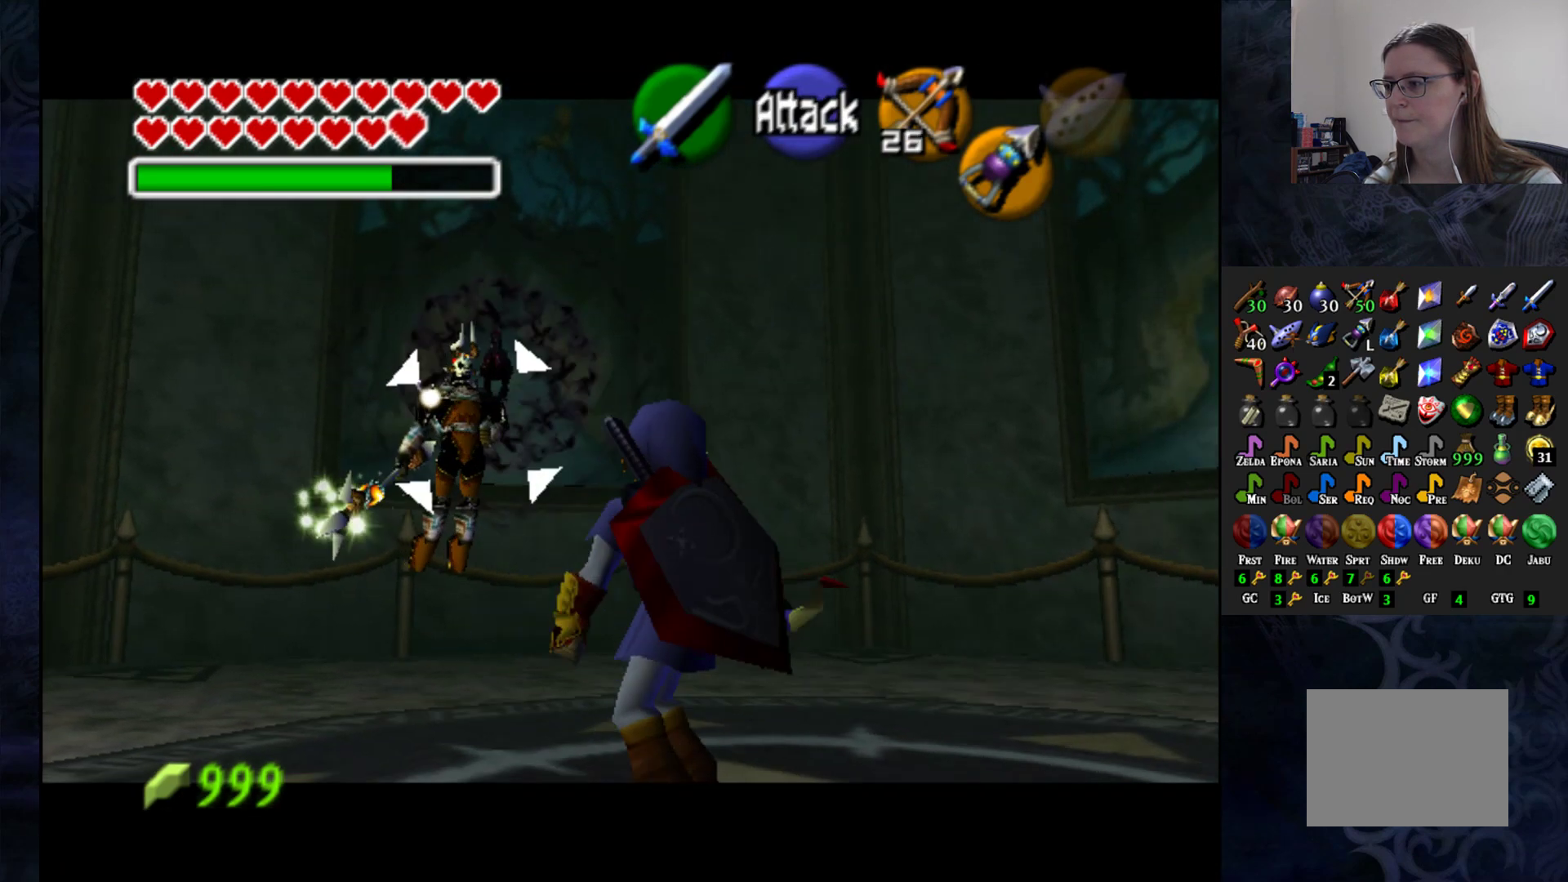
{"buttons": ["L1"], "left_stick": "center", "right_stick": "center", "events": [[167, "left_stick", "down-right"], [500, "left_stick", "center"]]}
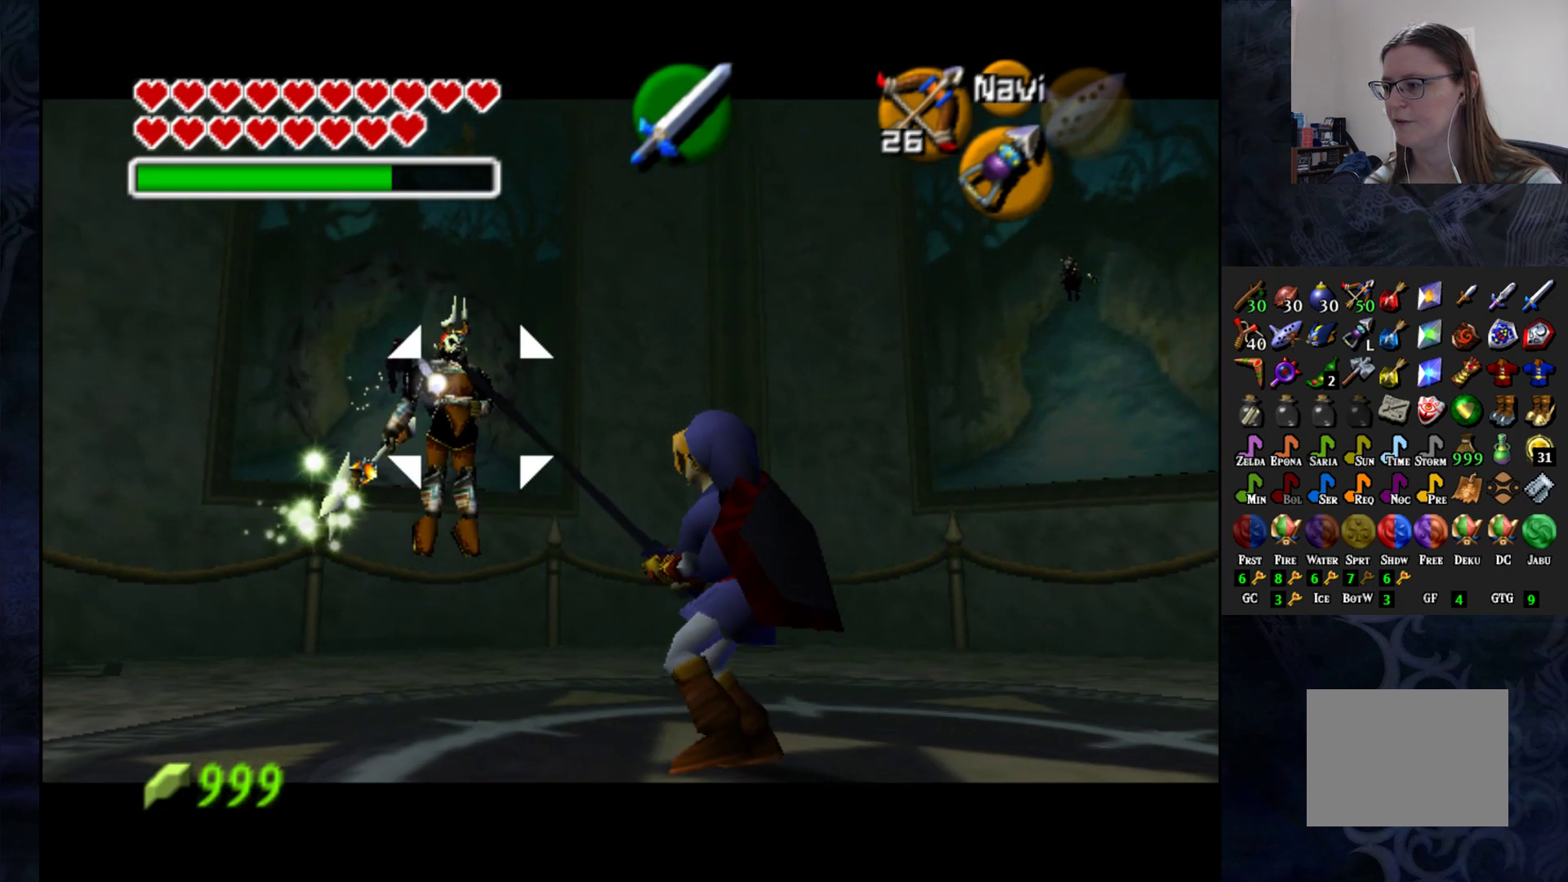
{"buttons": ["L1"], "left_stick": "left", "right_stick": "center", "events": [[350, "left_stick", "left"]]}
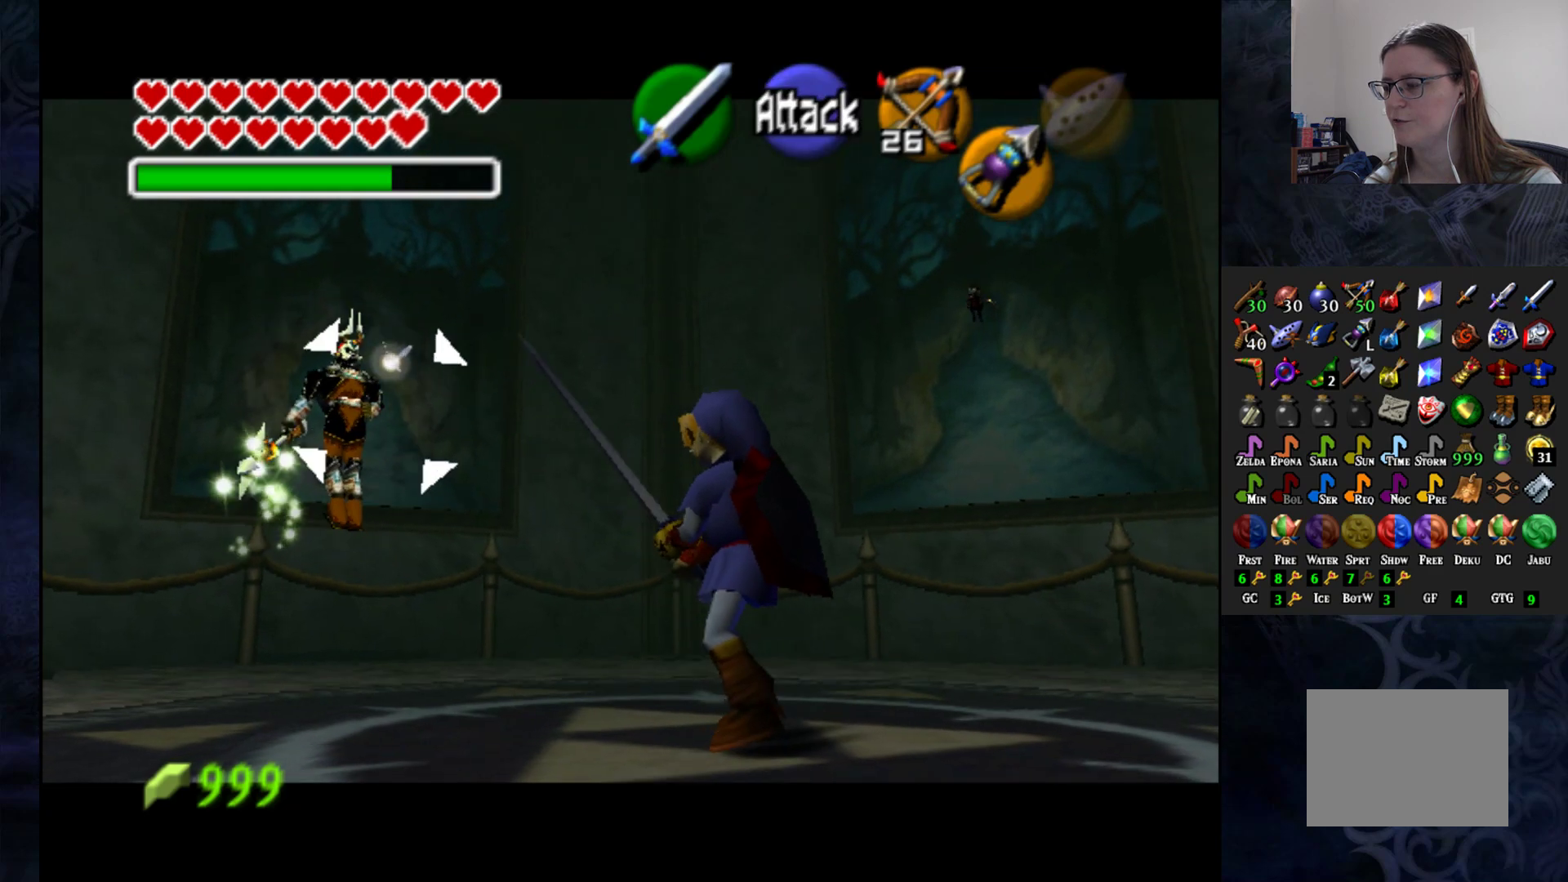
{"buttons": ["L1"], "left_stick": "left", "right_stick": "center", "events": [[50, "left_stick", "center"], [300, "left_stick", "left"]]}
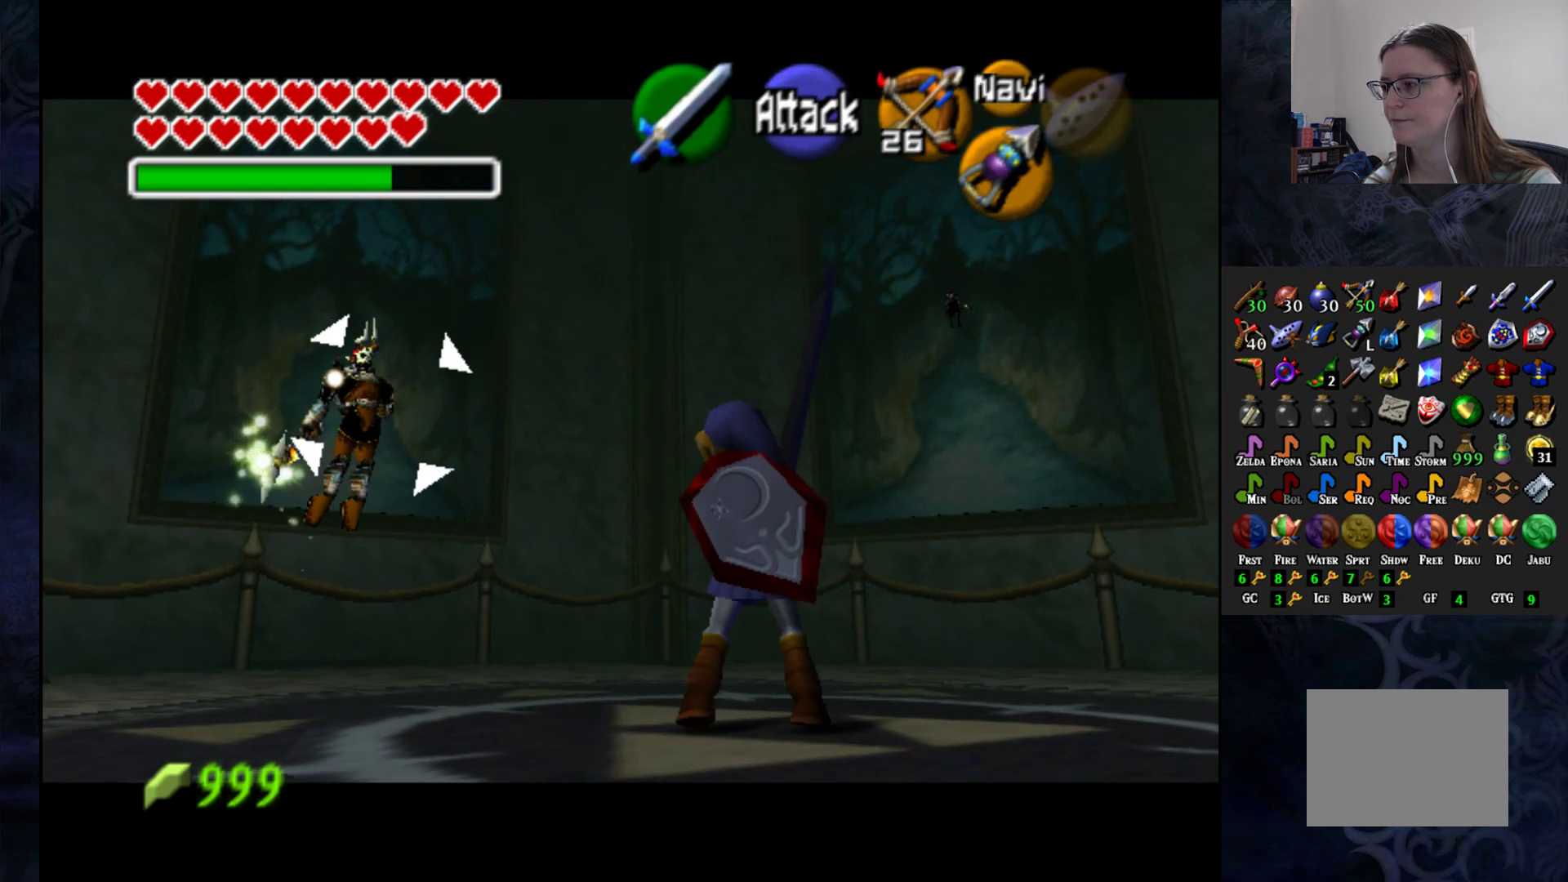
{"buttons": ["L1"], "left_stick": "down-right", "right_stick": "center", "events": [[33, "left_stick", "center"], [433, "left_stick", "down-right"]]}
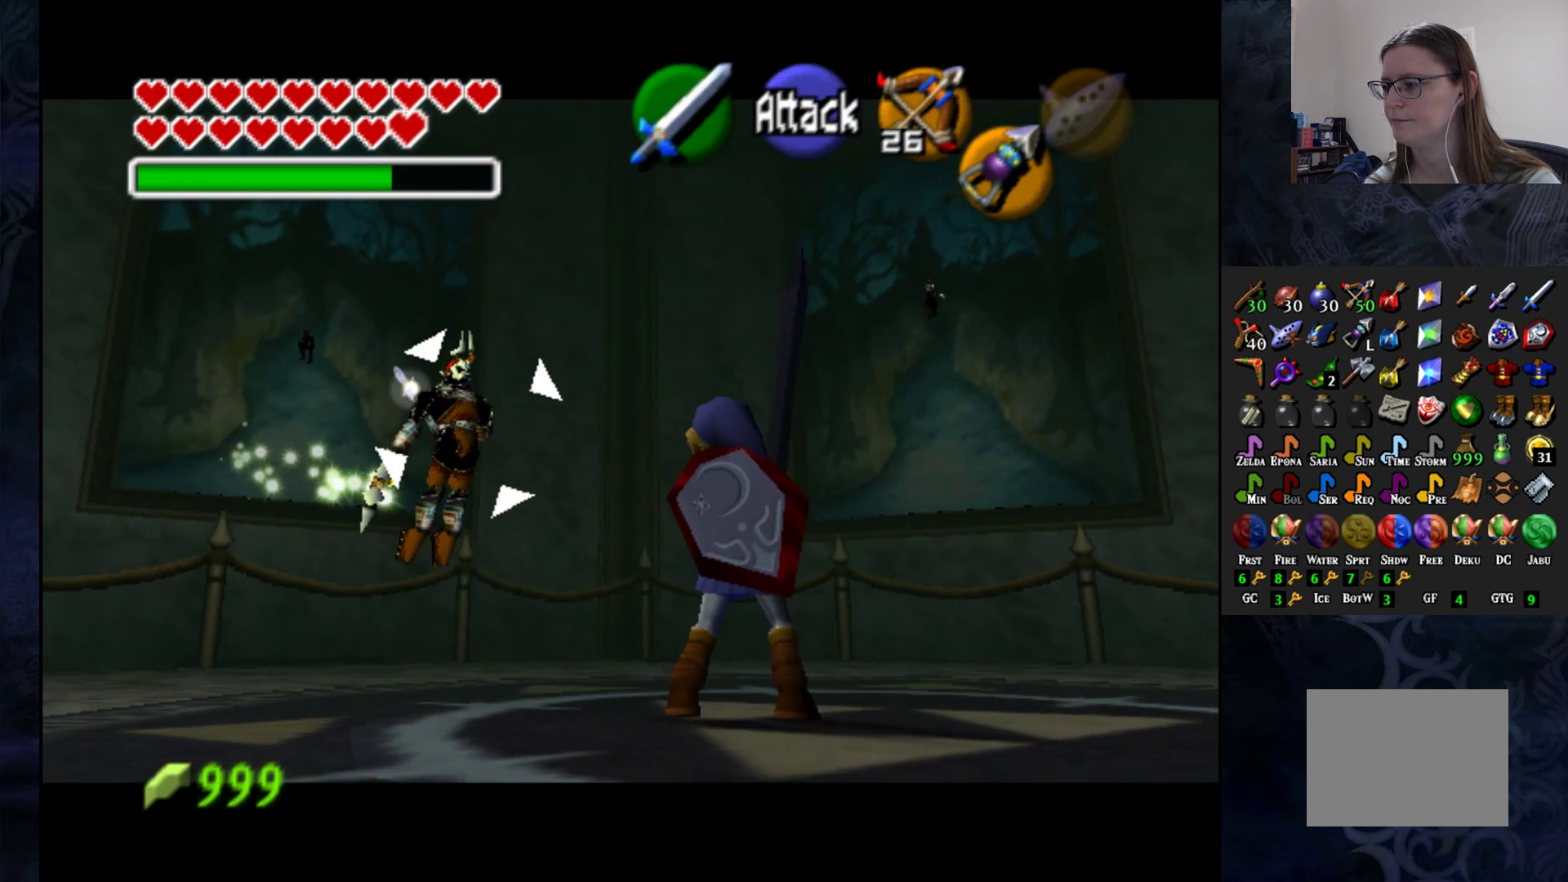
{"buttons": ["L1"], "left_stick": "right", "right_stick": "center", "events": [[83, "left_stick", "center"], [300, "left_stick", "left"], [500, "left_stick", "right"]]}
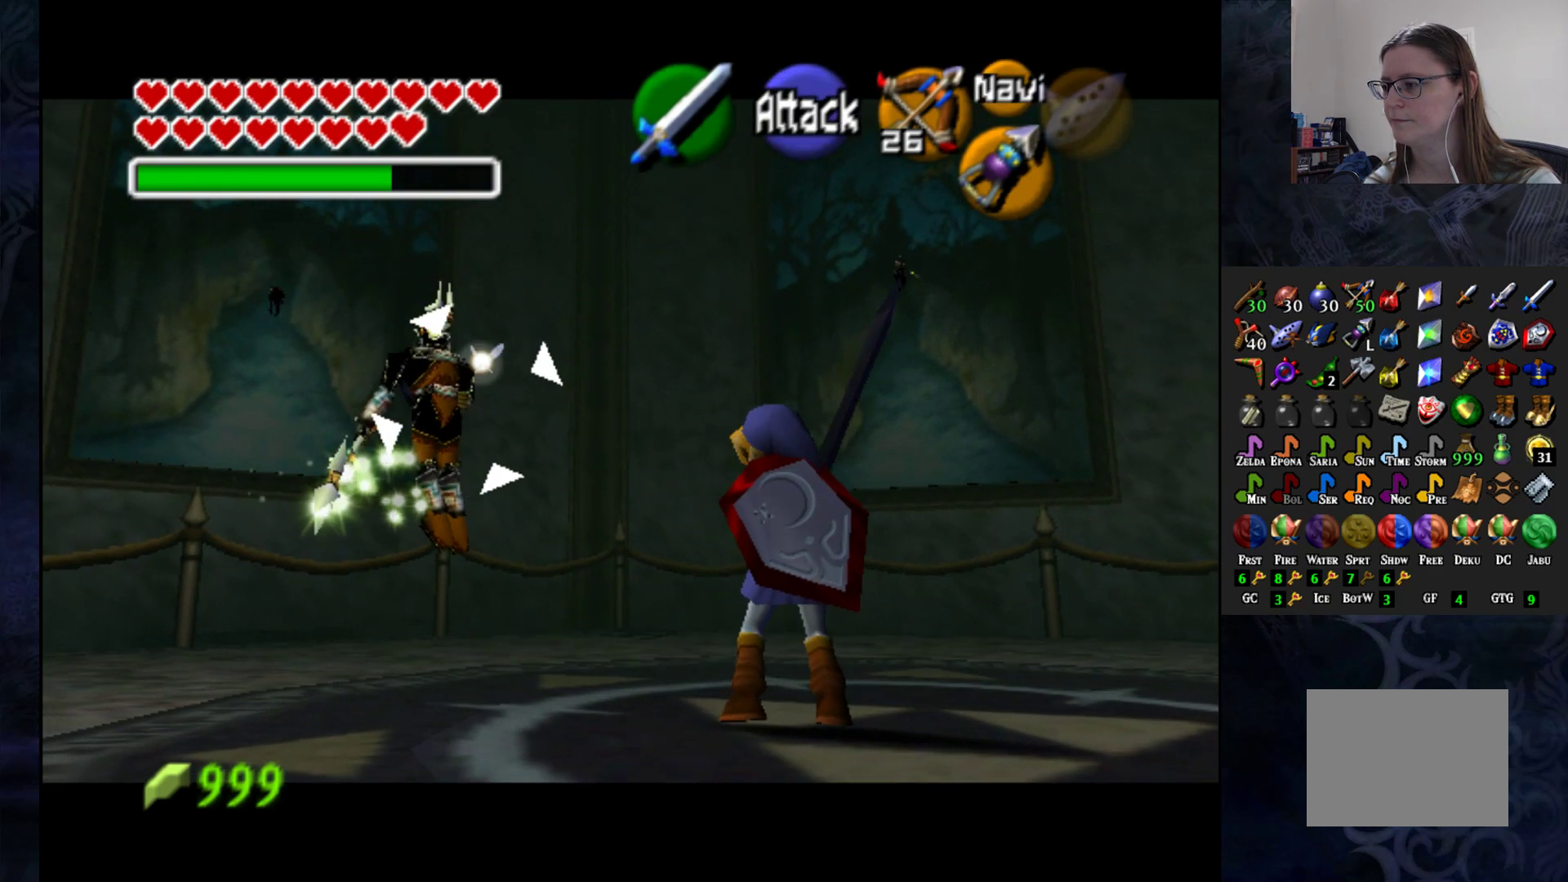
{"buttons": ["L1"], "left_stick": "right", "right_stick": "center", "events": [[167, "left_stick", "left"], [383, "left_stick", "right"]]}
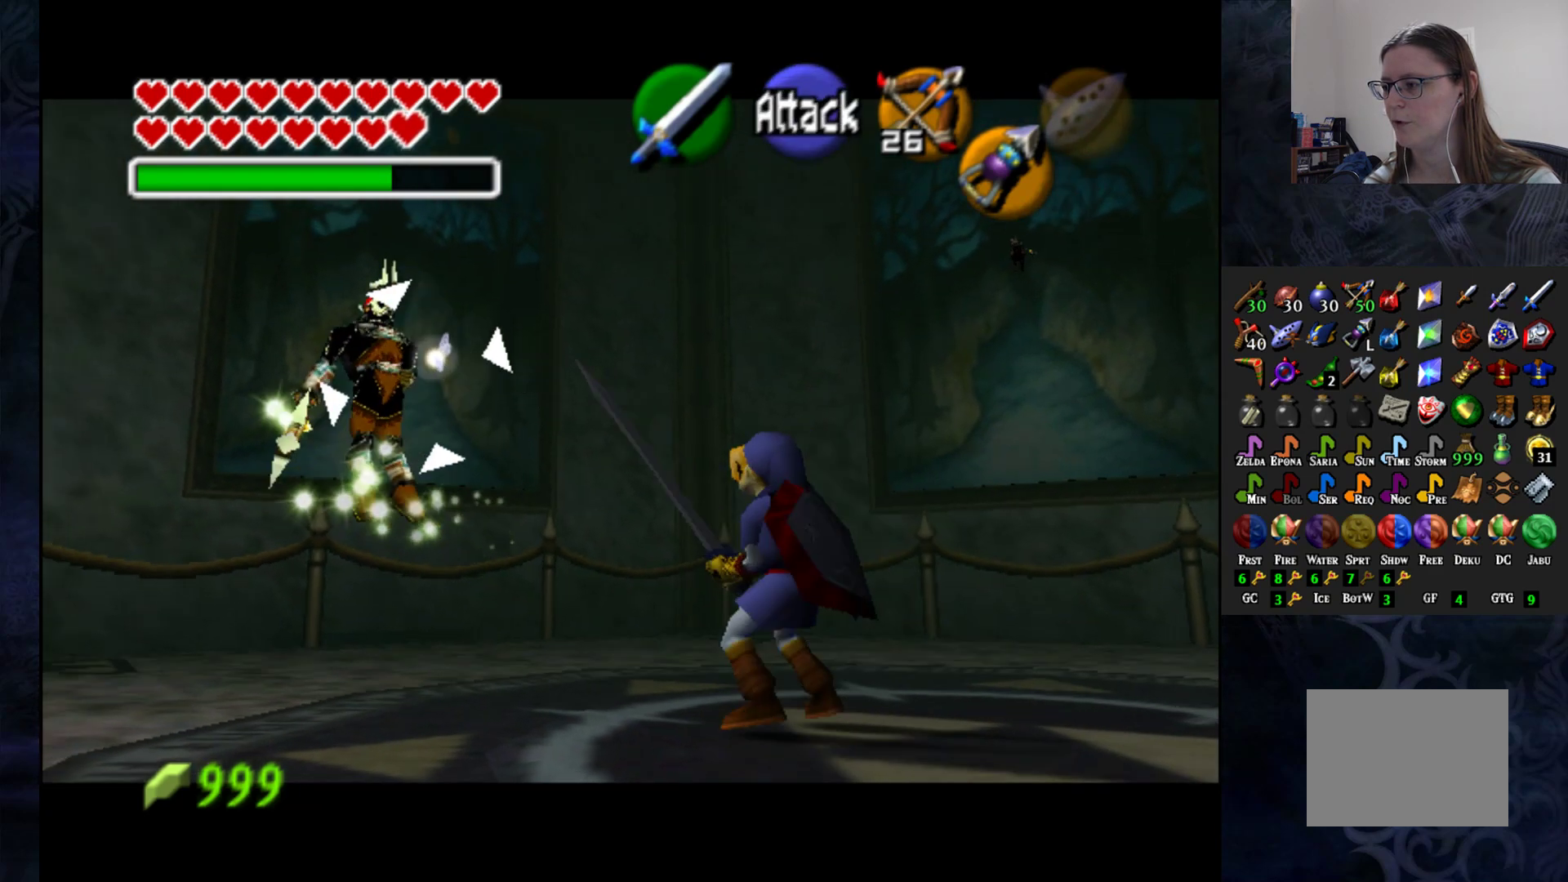
{"buttons": ["L1"], "left_stick": "center", "right_stick": "center", "events": [[50, "left_stick", "left"], [217, "left_stick", "right"], [350, "left_stick", "up-left"], [500, "left_stick", "center"]]}
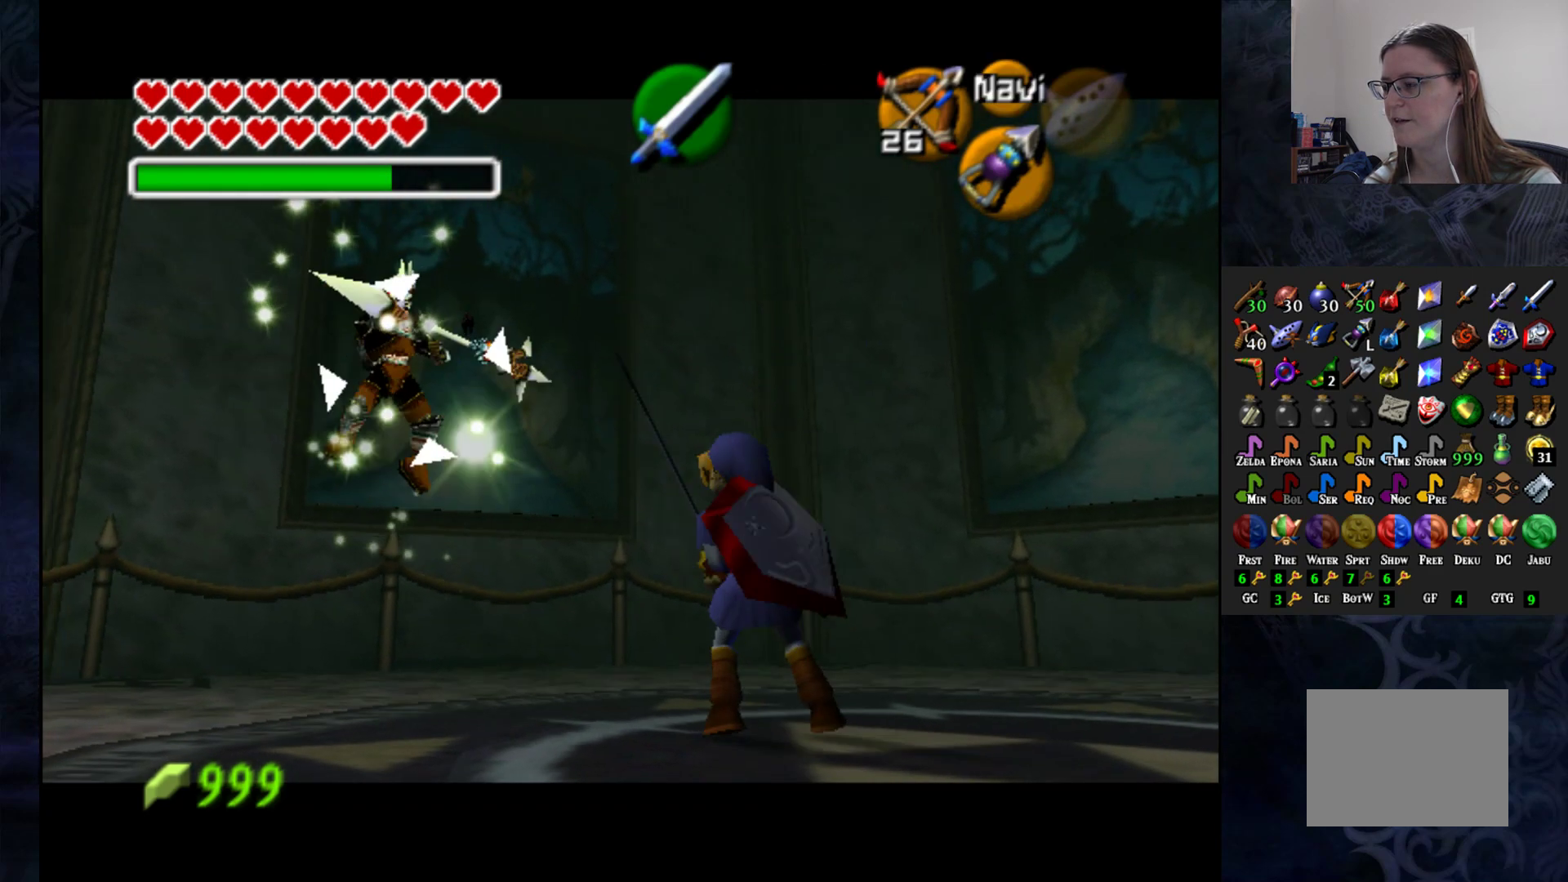
{"buttons": ["L1"], "left_stick": "center", "right_stick": "center", "events": [[17, "left_stick", "right"], [183, "left_stick", "up-left"], [350, "left_stick", "down-right"], [500, "left_stick", "center"]]}
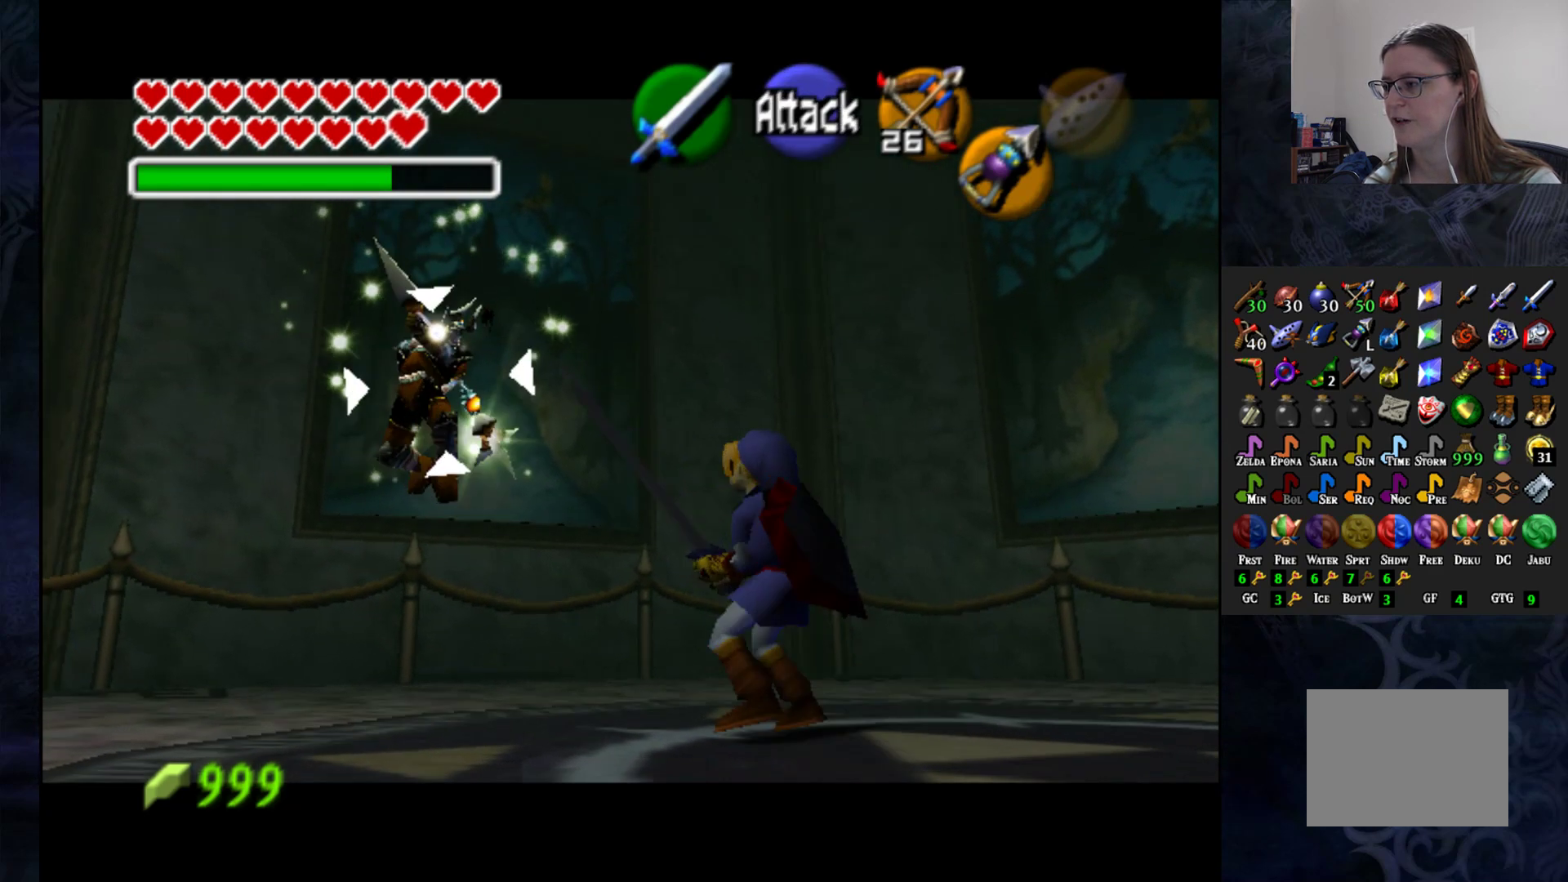
{"buttons": ["SQUARE", "L1"], "left_stick": "center", "right_stick": "center", "events": [[417, "SQUARE", "down"]]}
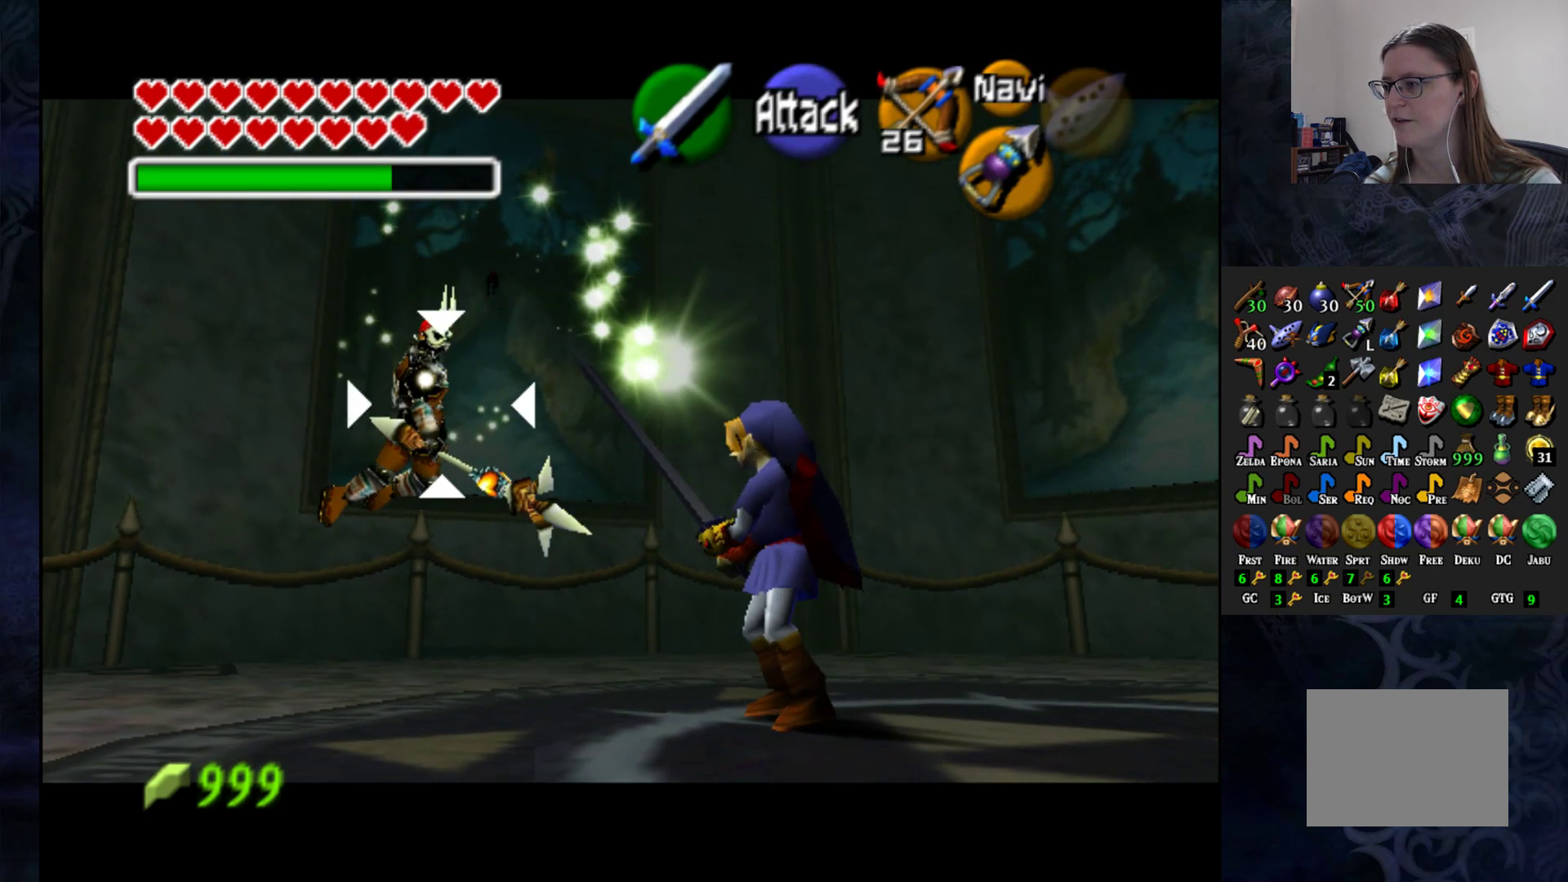
{"buttons": ["L1"], "left_stick": "center", "right_stick": "center", "events": [[50, "SQUARE", "up"], [100, "SQUARE", "down"], [217, "SQUARE", "up"]]}
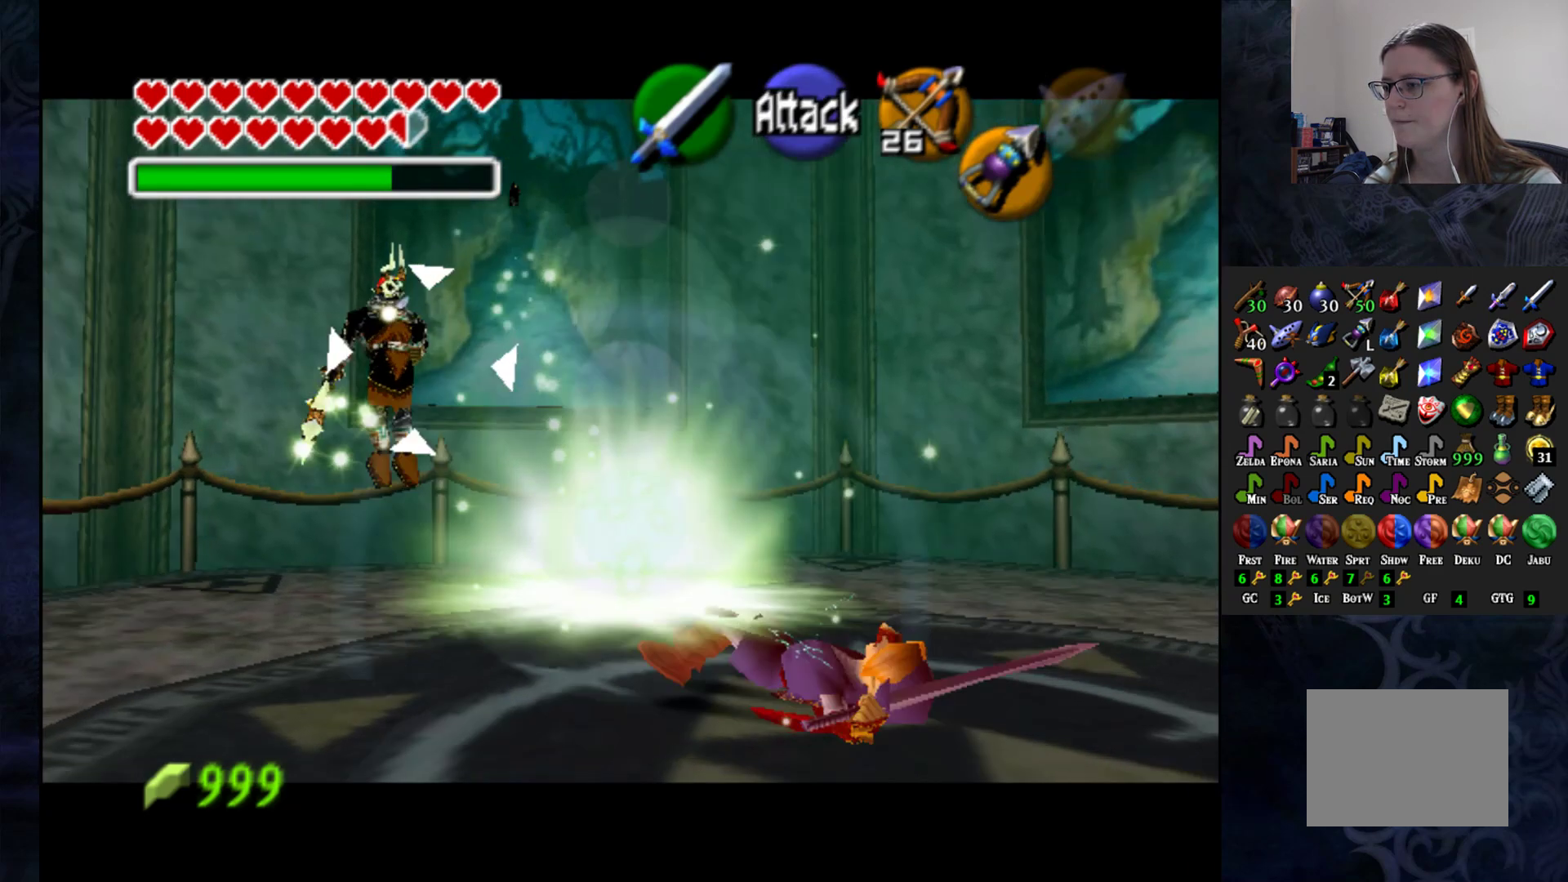
{"buttons": ["L1"], "left_stick": "center", "right_stick": "center", "events": []}
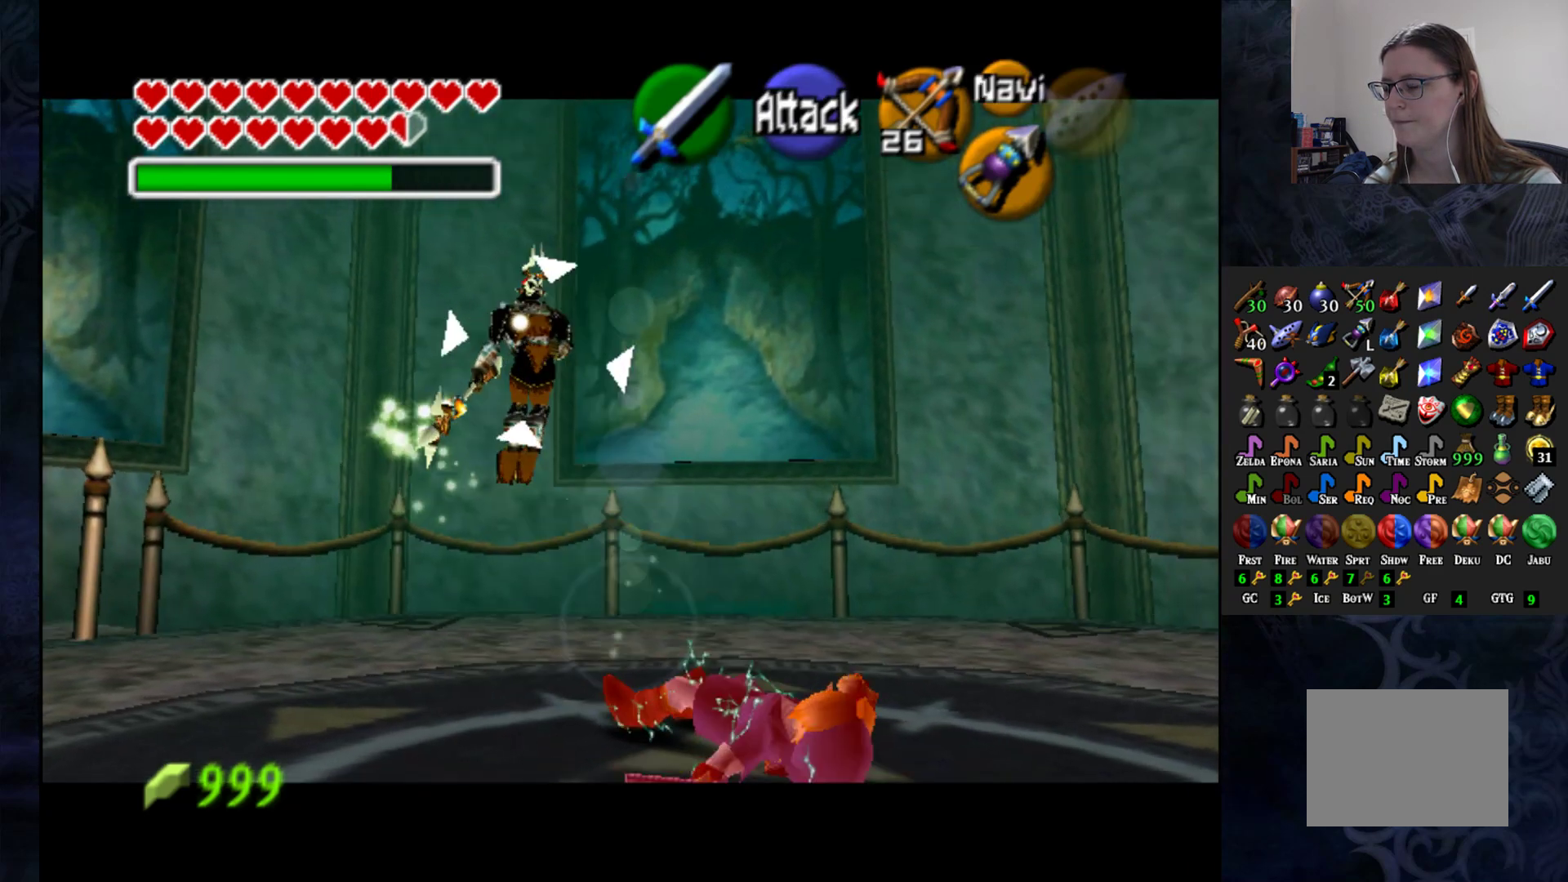
{"buttons": ["L1"], "left_stick": "center", "right_stick": "center", "events": [[17, "left_stick", "up"], [250, "left_stick", "center"]]}
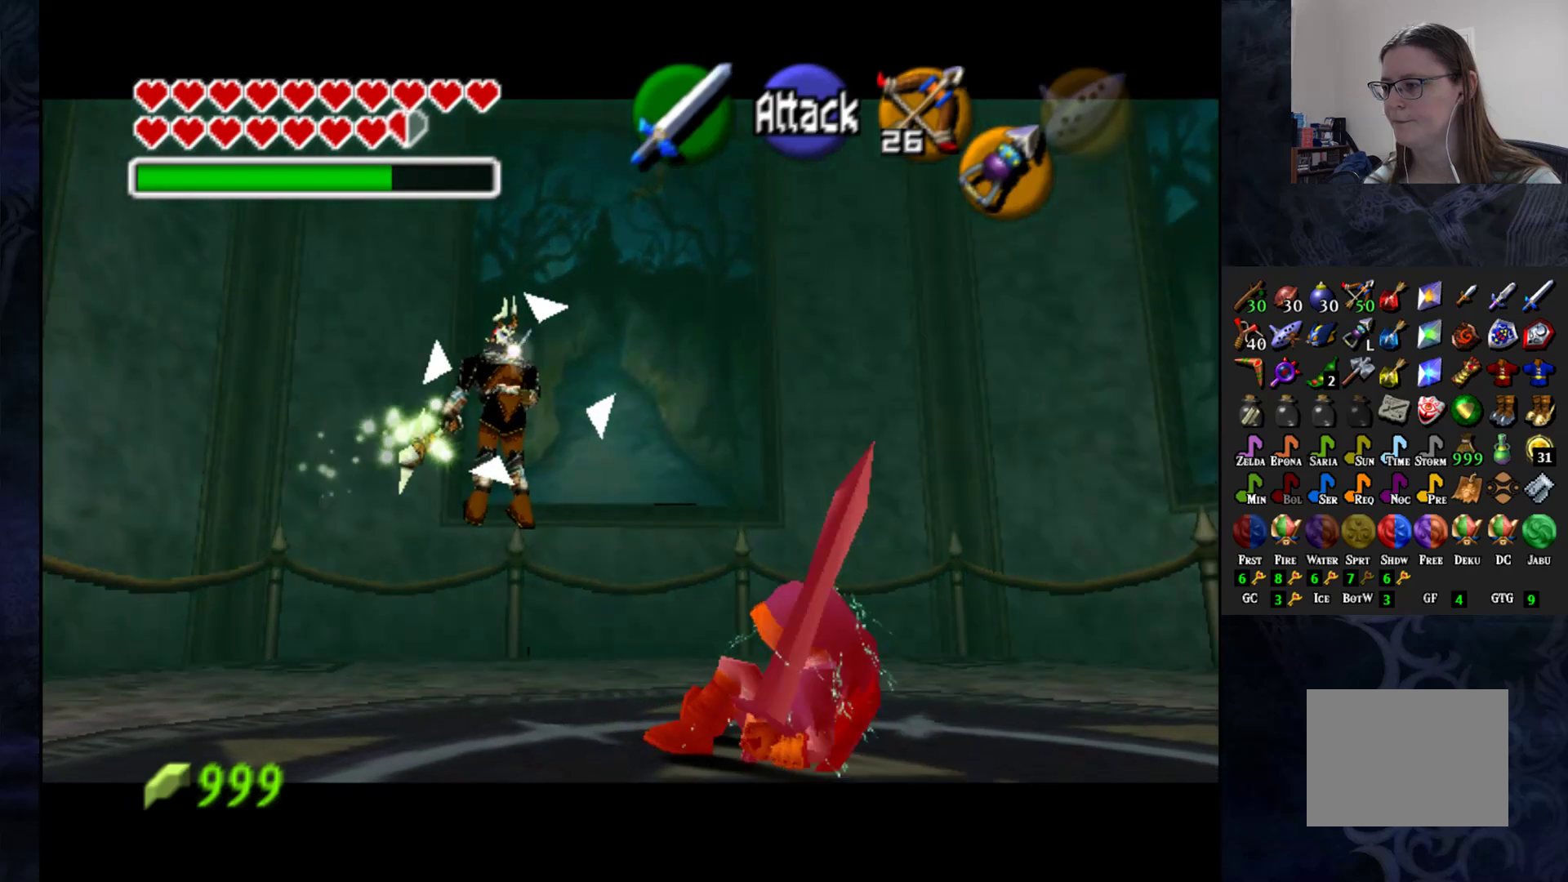
{"buttons": ["L1"], "left_stick": "center", "right_stick": "center", "events": []}
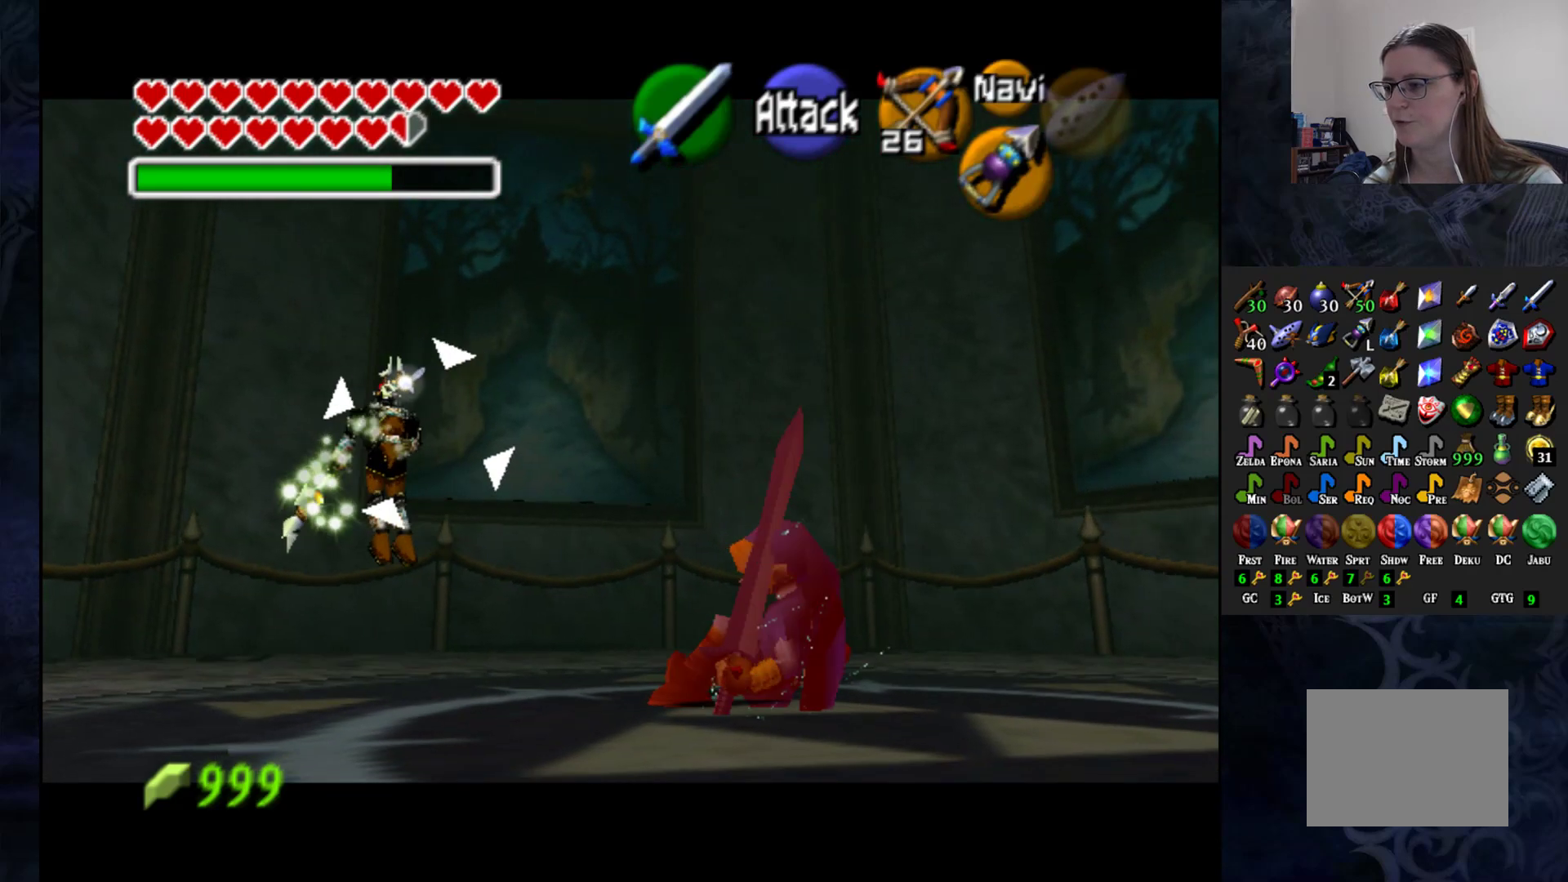
{"buttons": ["L1"], "left_stick": "down-right", "right_stick": "center", "events": [[350, "left_stick", "down-right"]]}
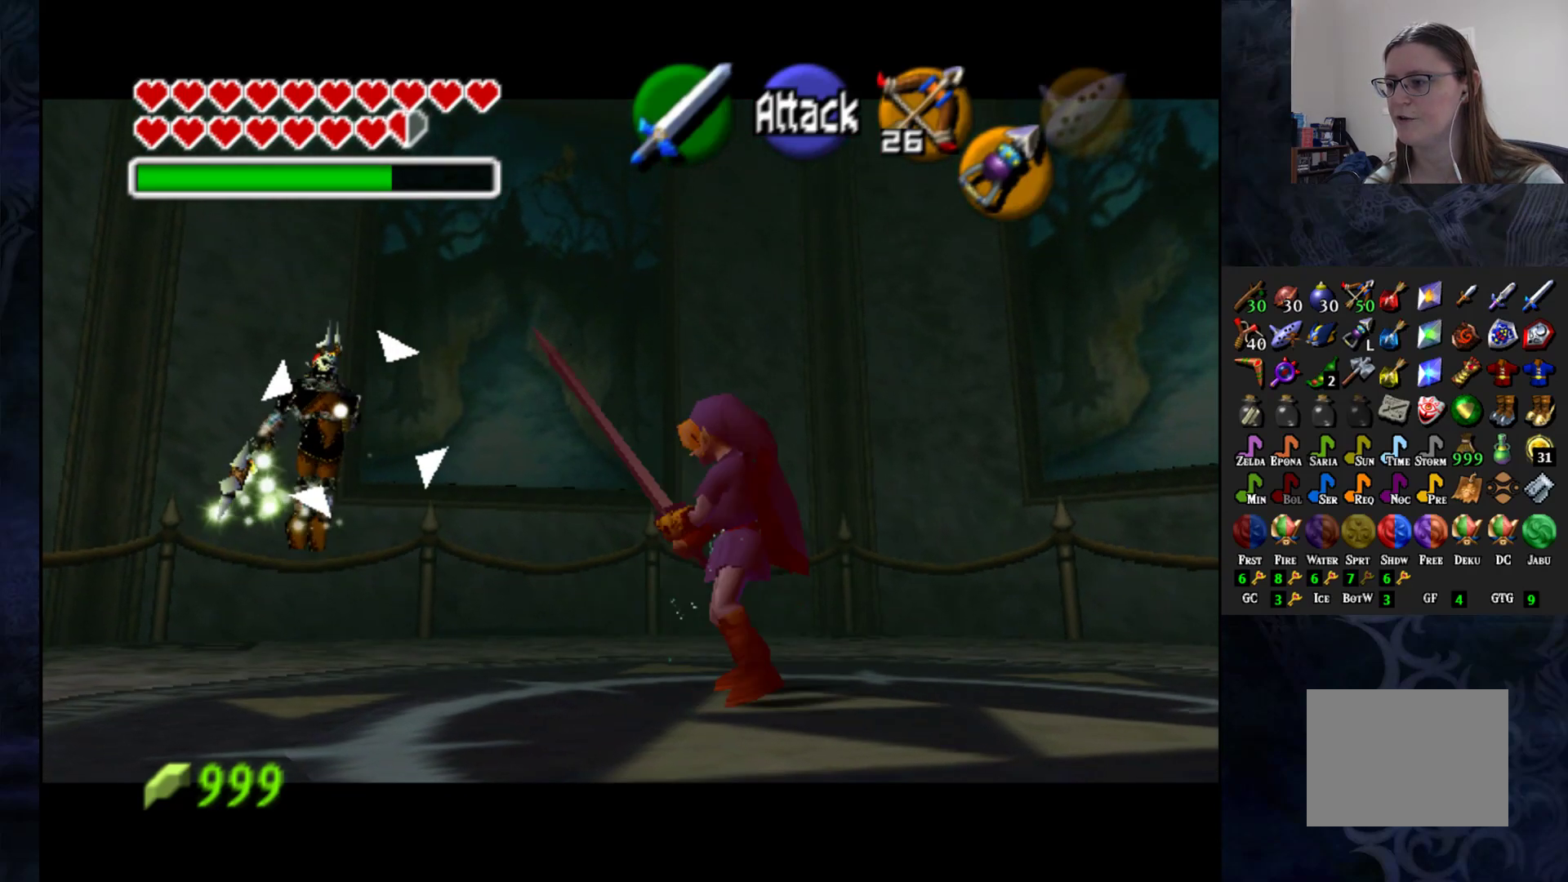
{"buttons": ["L1"], "left_stick": "center", "right_stick": "center", "events": [[67, "left_stick", "down"], [250, "left_stick", "center"], [283, "SQUARE", "down"], [417, "SQUARE", "up"]]}
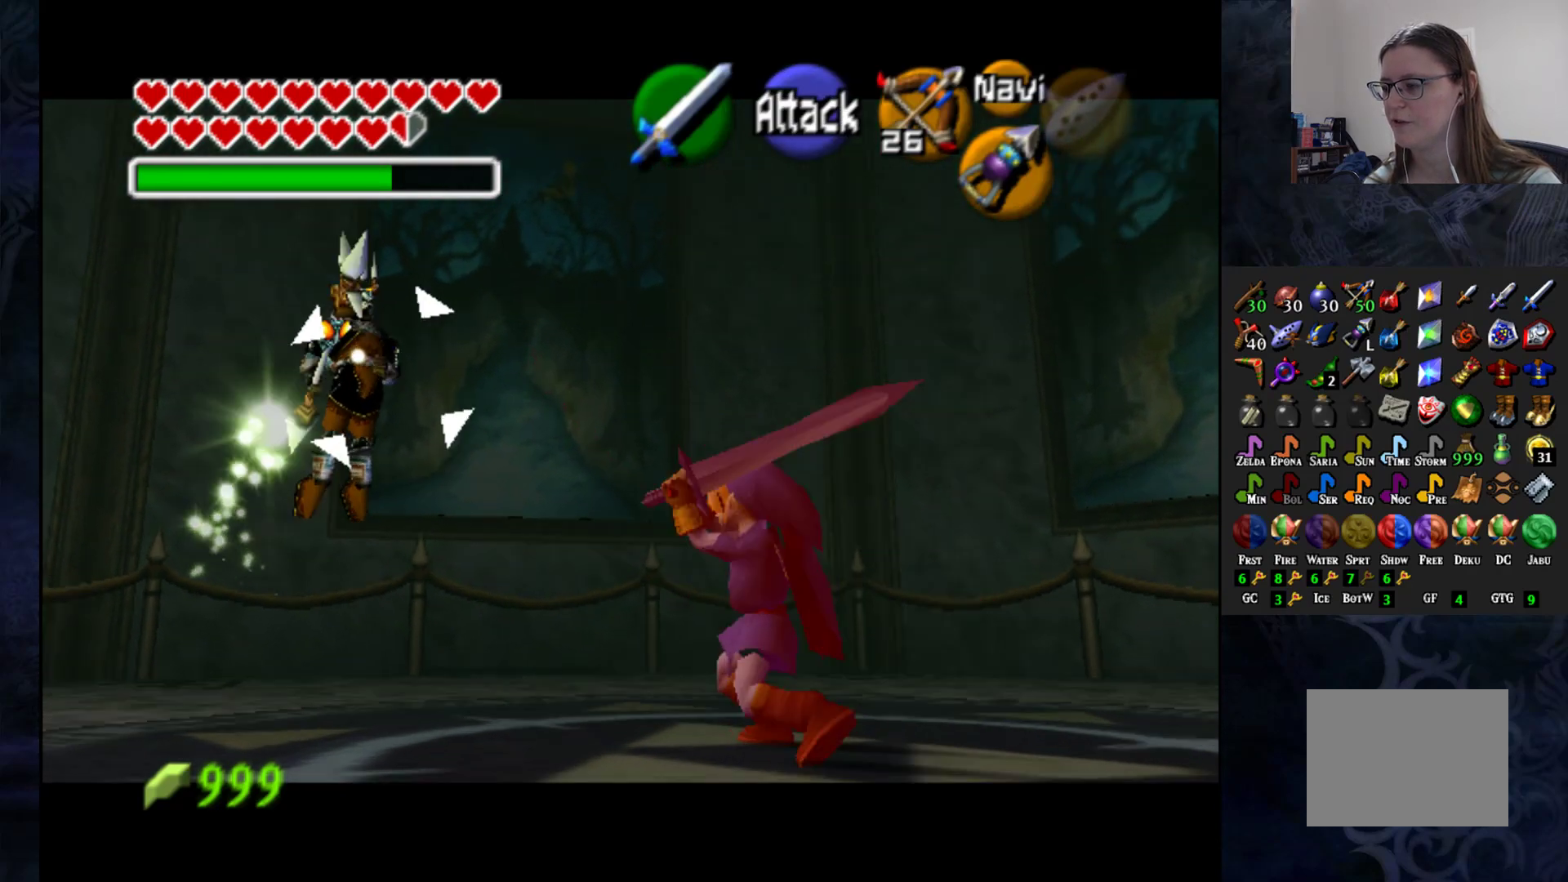
{"buttons": [], "left_stick": "center", "right_stick": "center", "events": [[183, "L1", "up"]]}
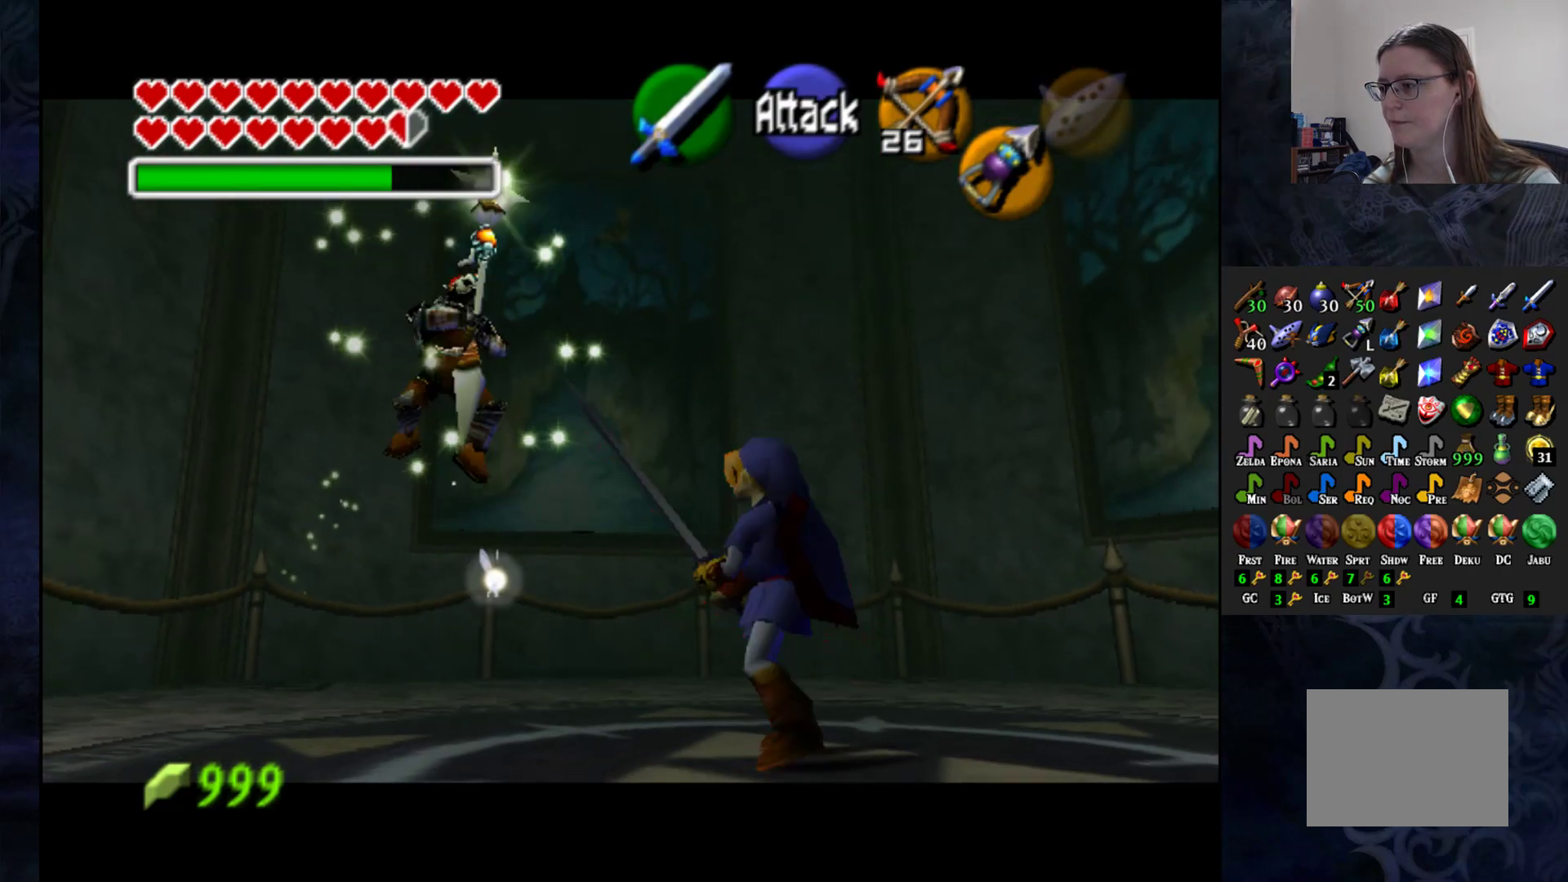
{"buttons": ["L1"], "left_stick": "center", "right_stick": "center", "events": [[33, "L1", "down"]]}
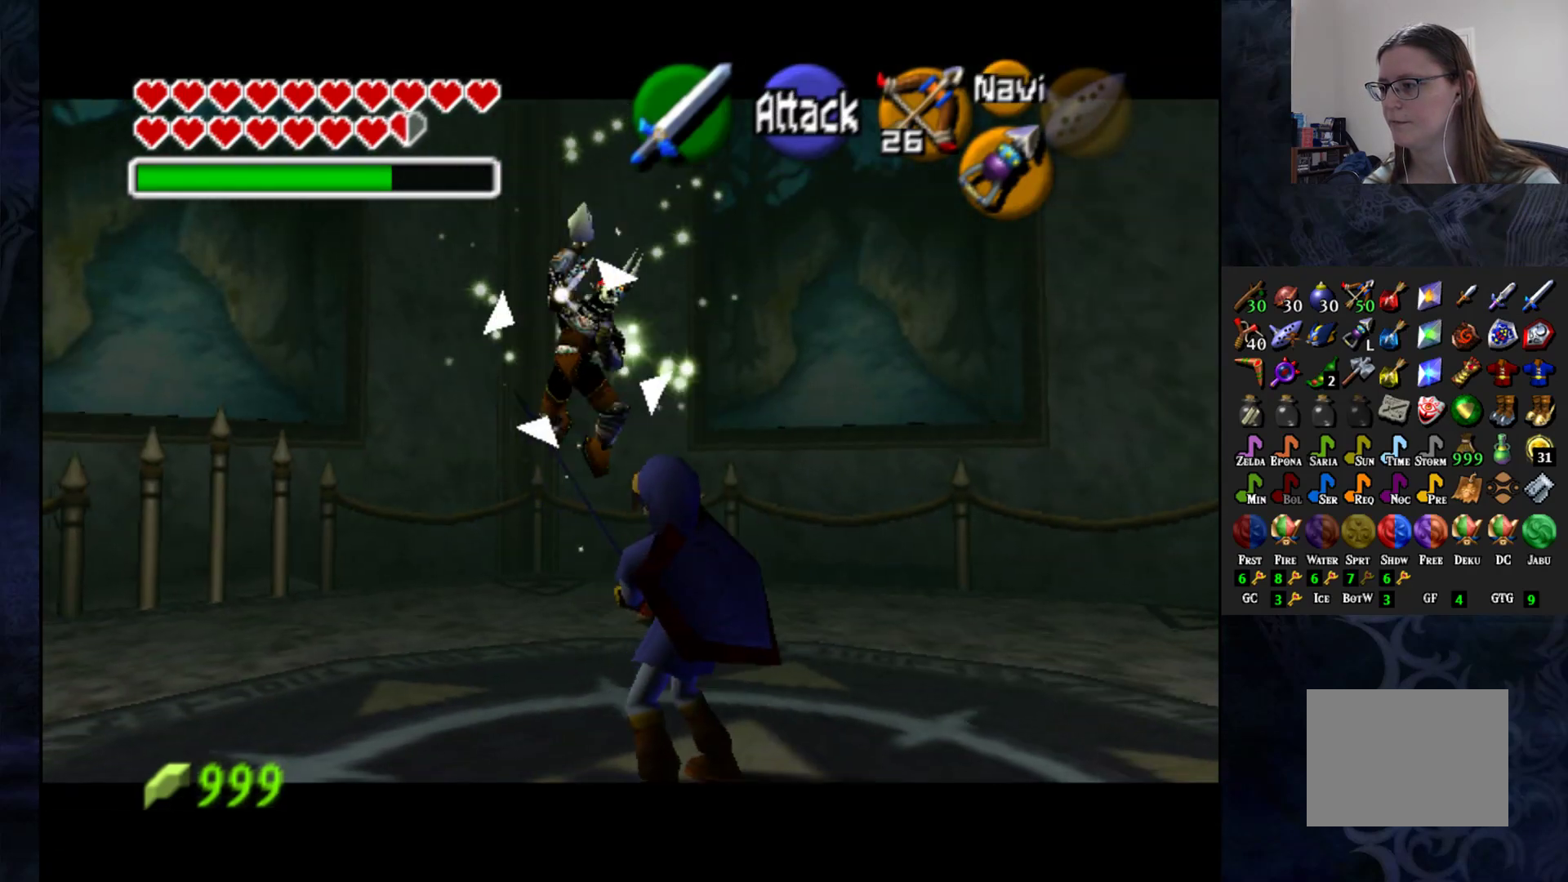
{"buttons": ["L1"], "left_stick": "center", "right_stick": "center", "events": [[50, "SQUARE", "down"], [167, "SQUARE", "up"], [217, "SQUARE", "down"], [317, "SQUARE", "up"], [383, "SQUARE", "down"], [467, "SQUARE", "up"]]}
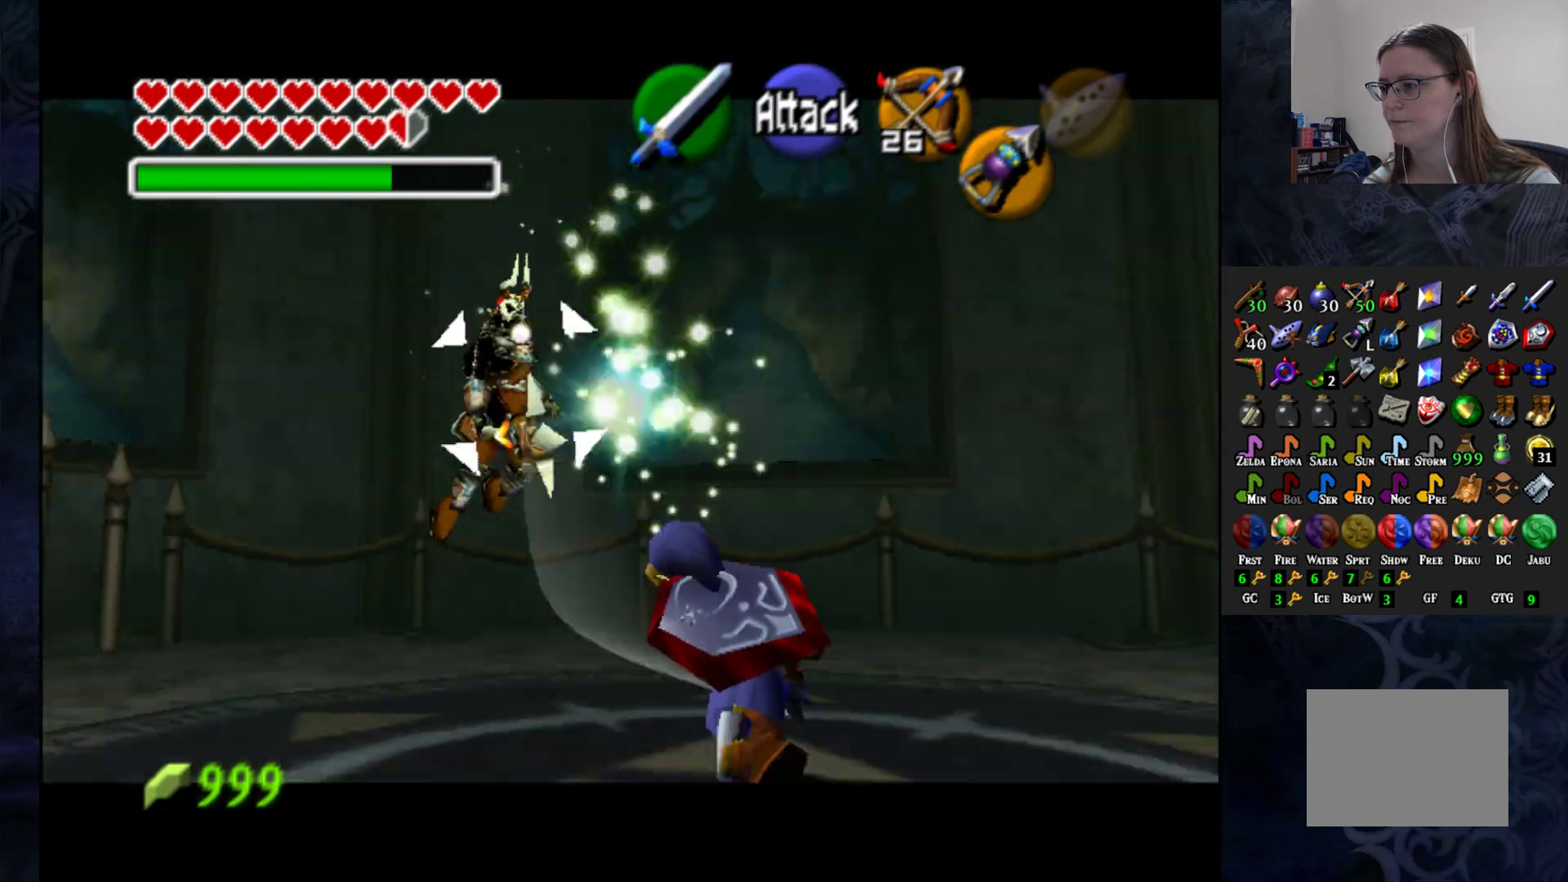
{"buttons": ["L1"], "left_stick": "center", "right_stick": "center", "events": [[50, "SQUARE", "down"], [117, "SQUARE", "up"]]}
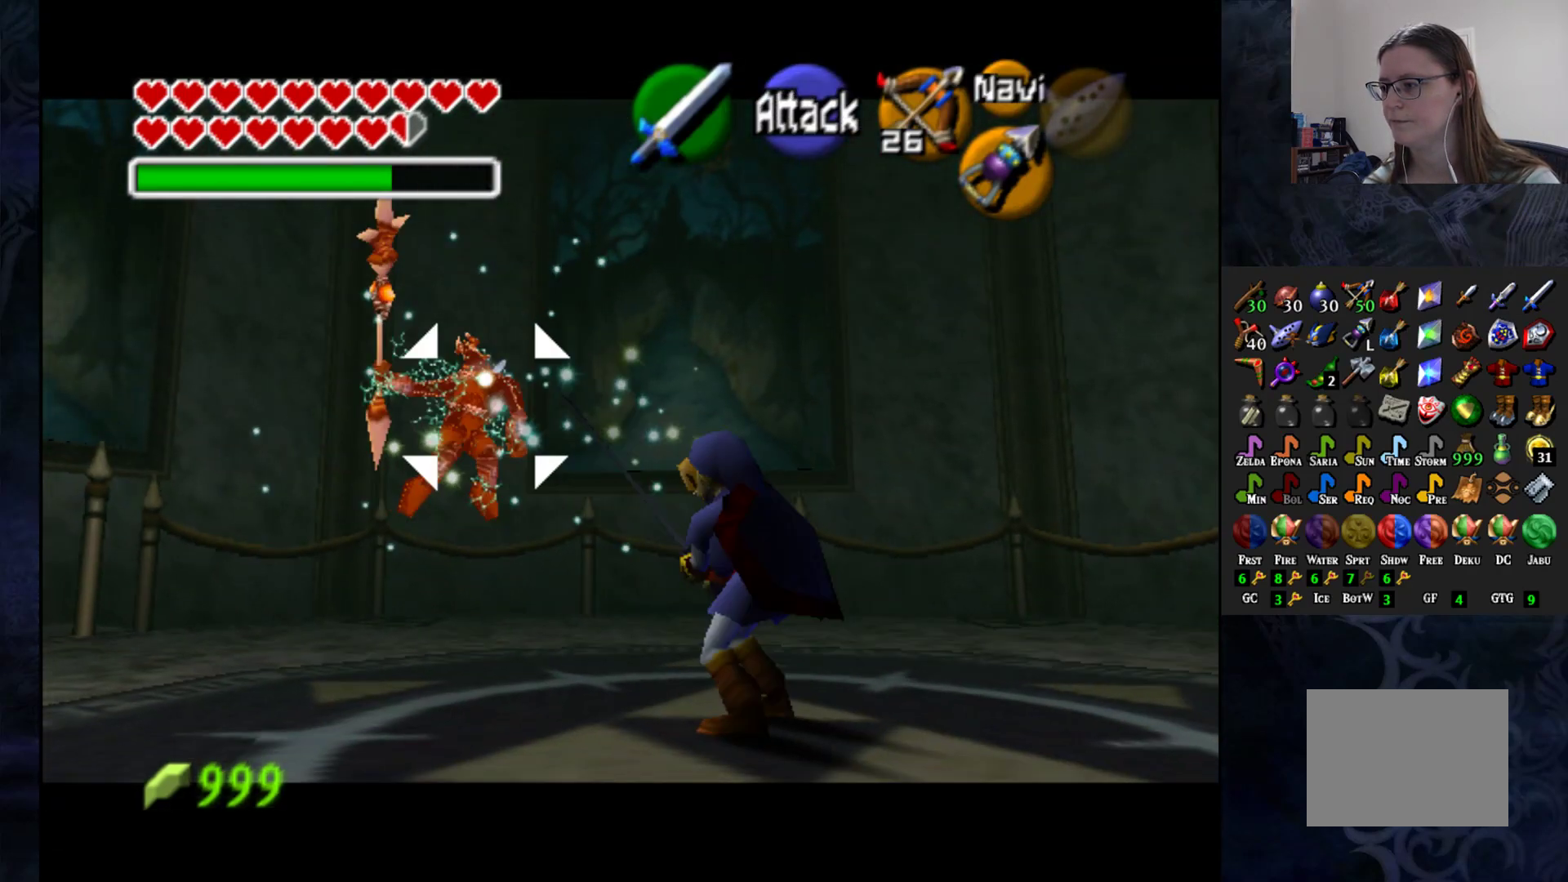
{"buttons": ["L1"], "left_stick": "center", "right_stick": "center", "events": [[50, "left_stick", "down-right"], [250, "left_stick", "center"]]}
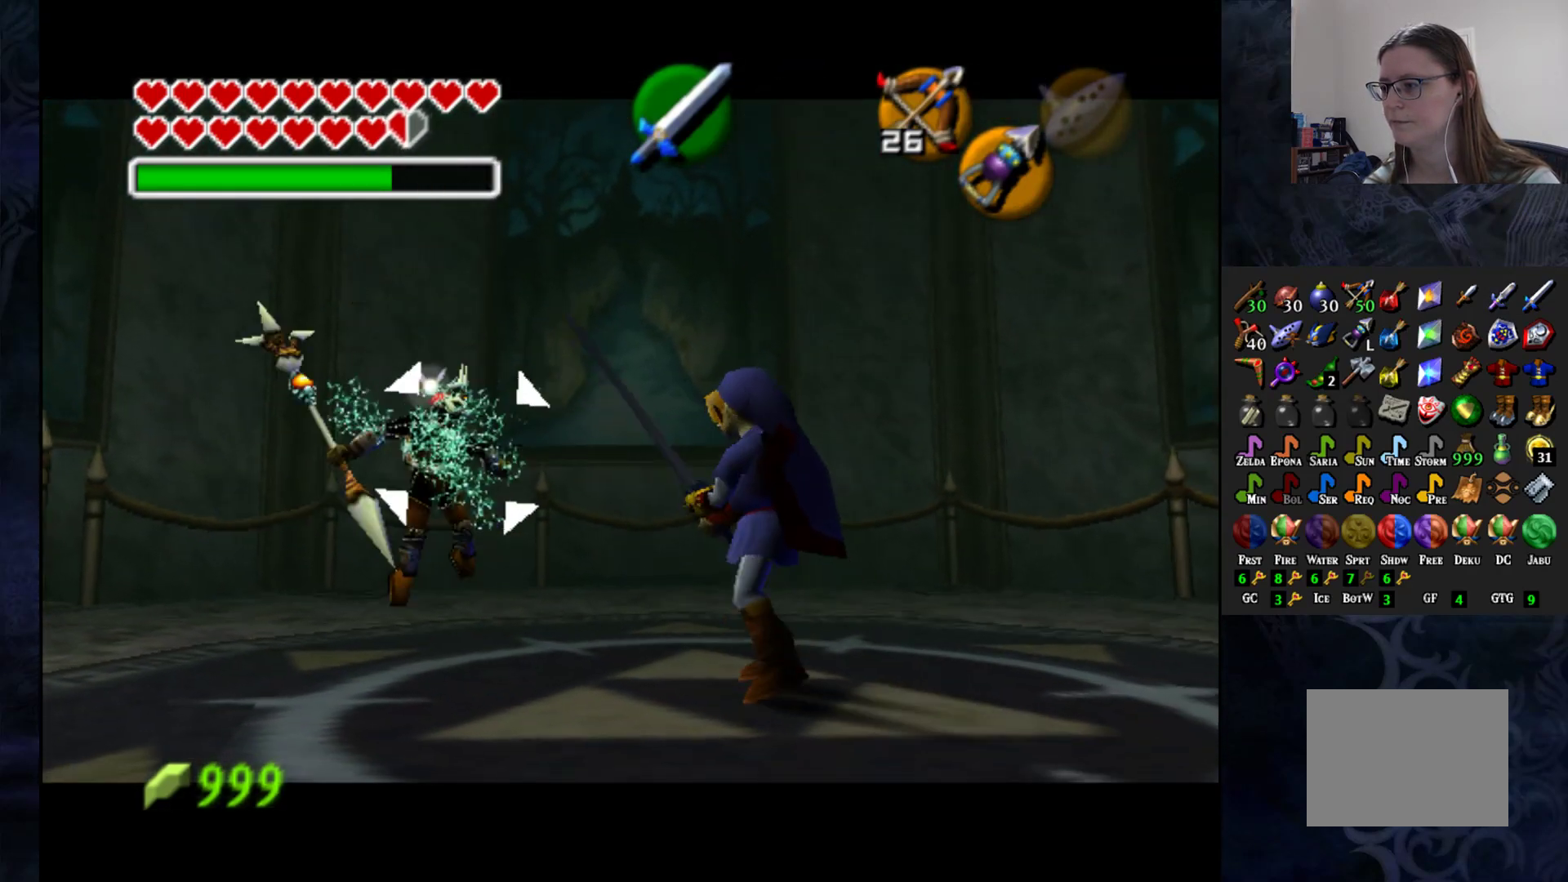
{"buttons": ["L1"], "left_stick": "up-left", "right_stick": "center", "events": [[67, "L1", "up"], [83, "left_stick", "up-left"], [450, "L1", "down"]]}
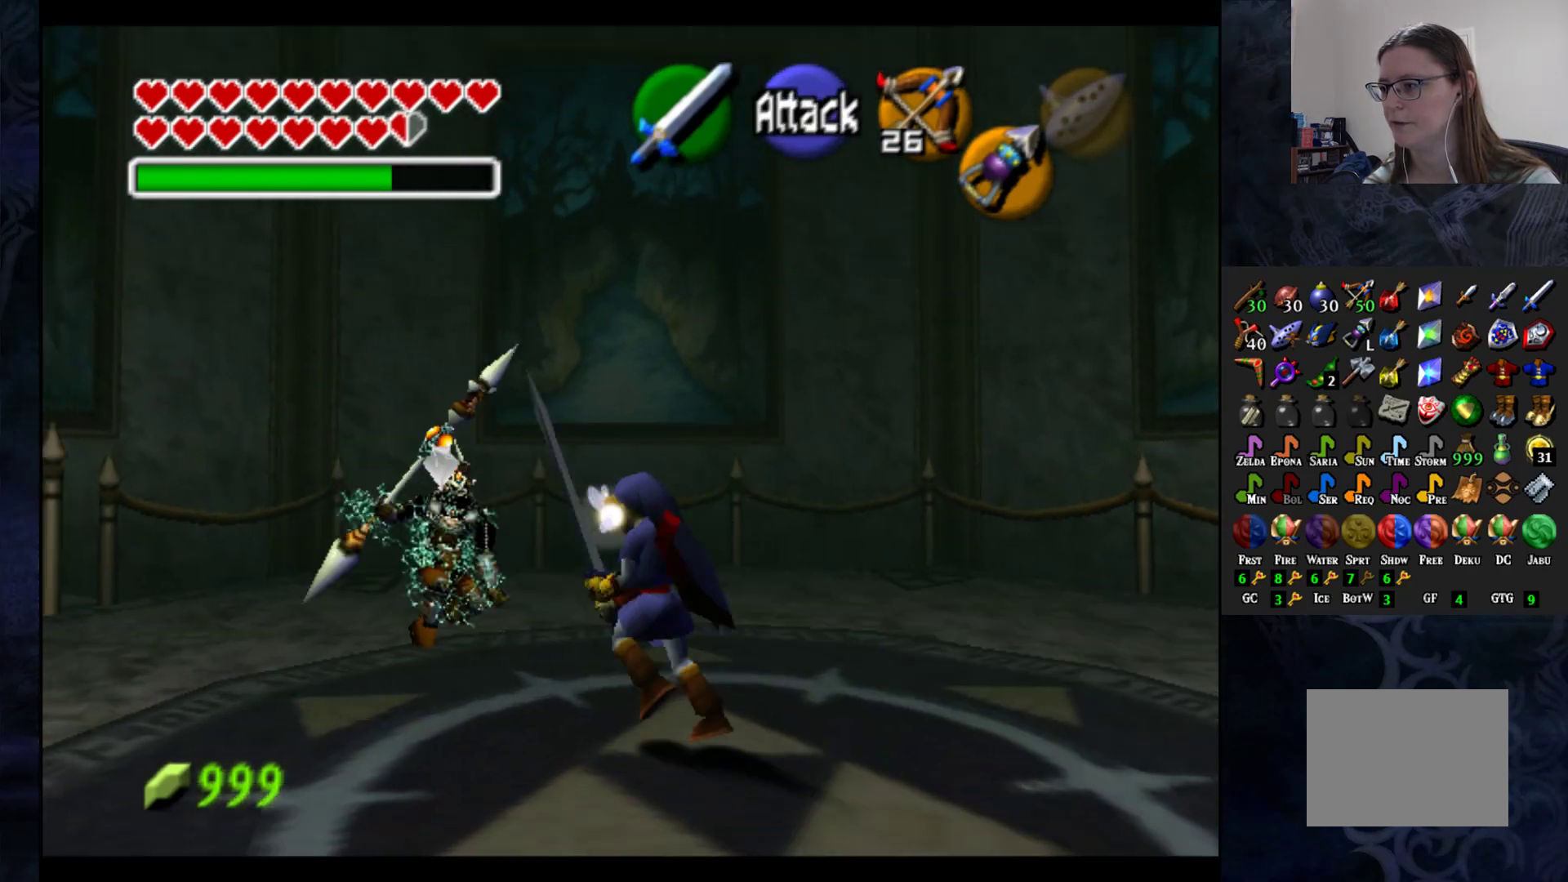
{"buttons": ["L1"], "left_stick": "center", "right_stick": "center", "events": [[67, "left_stick", "center"], [183, "SQUARE", "down"], [267, "SQUARE", "up"]]}
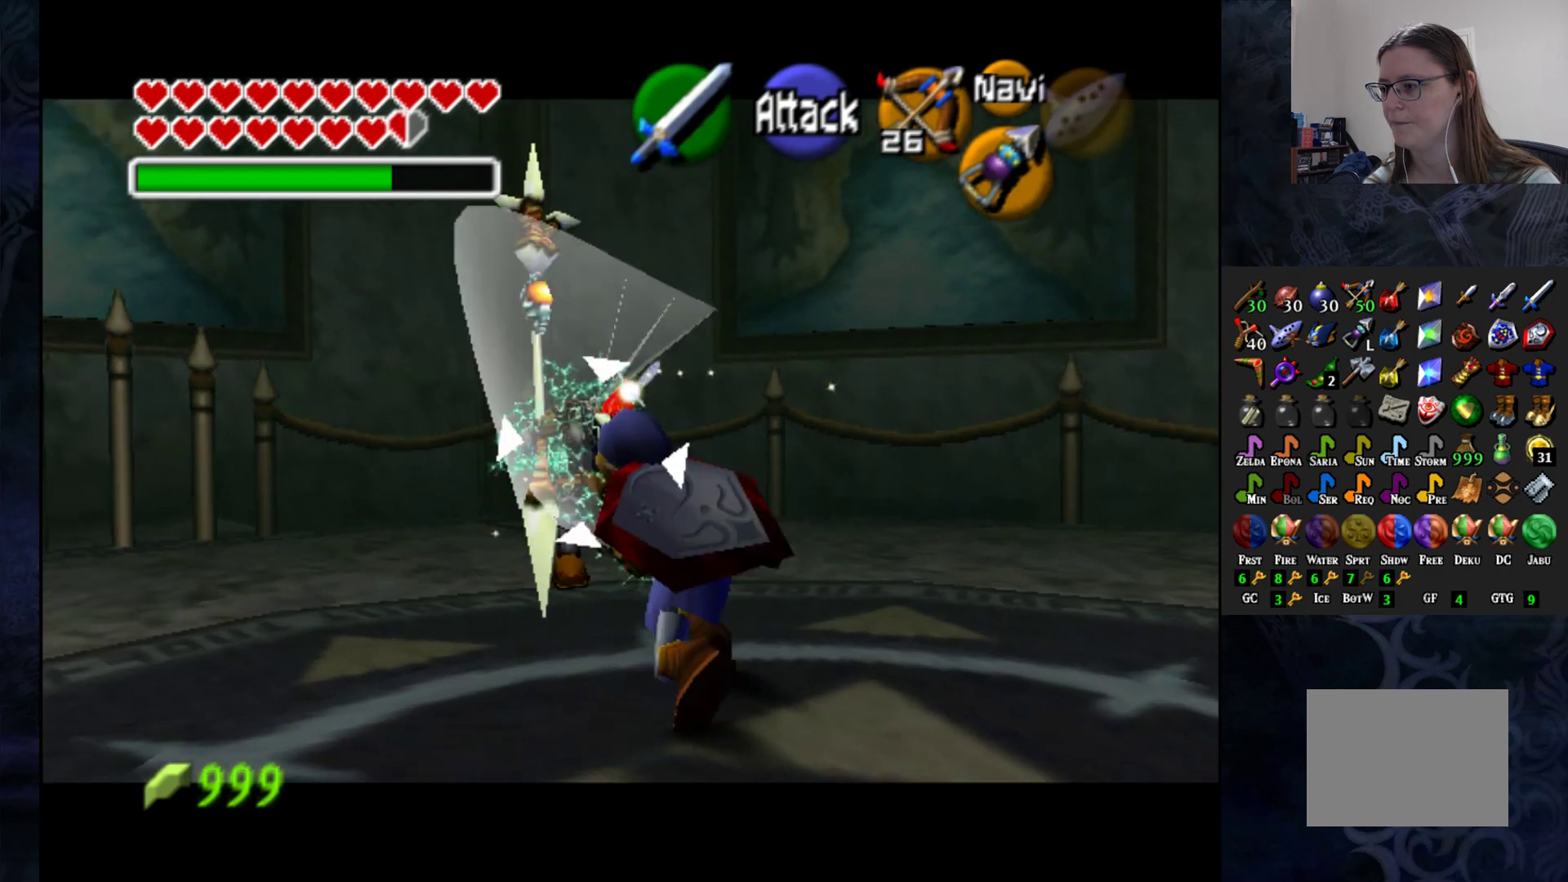
{"buttons": ["L1"], "left_stick": "center", "right_stick": "center", "events": [[300, "CROSS", "down"], [383, "CROSS", "up"]]}
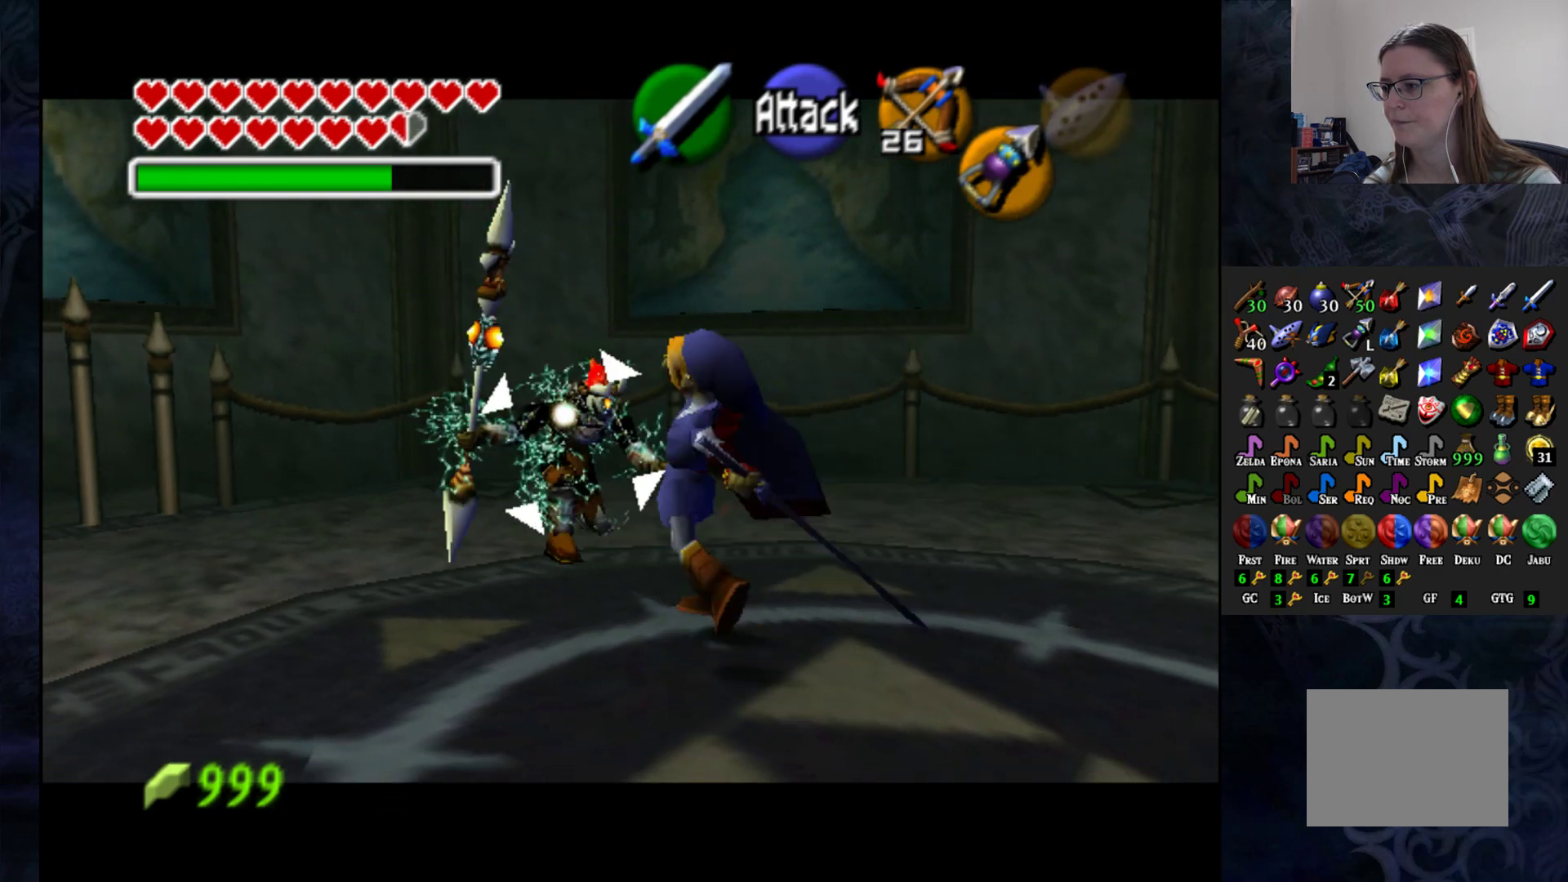
{"buttons": ["R2"], "left_stick": "center", "right_stick": "center", "events": [[317, "L1", "up"], [467, "R2", "down"]]}
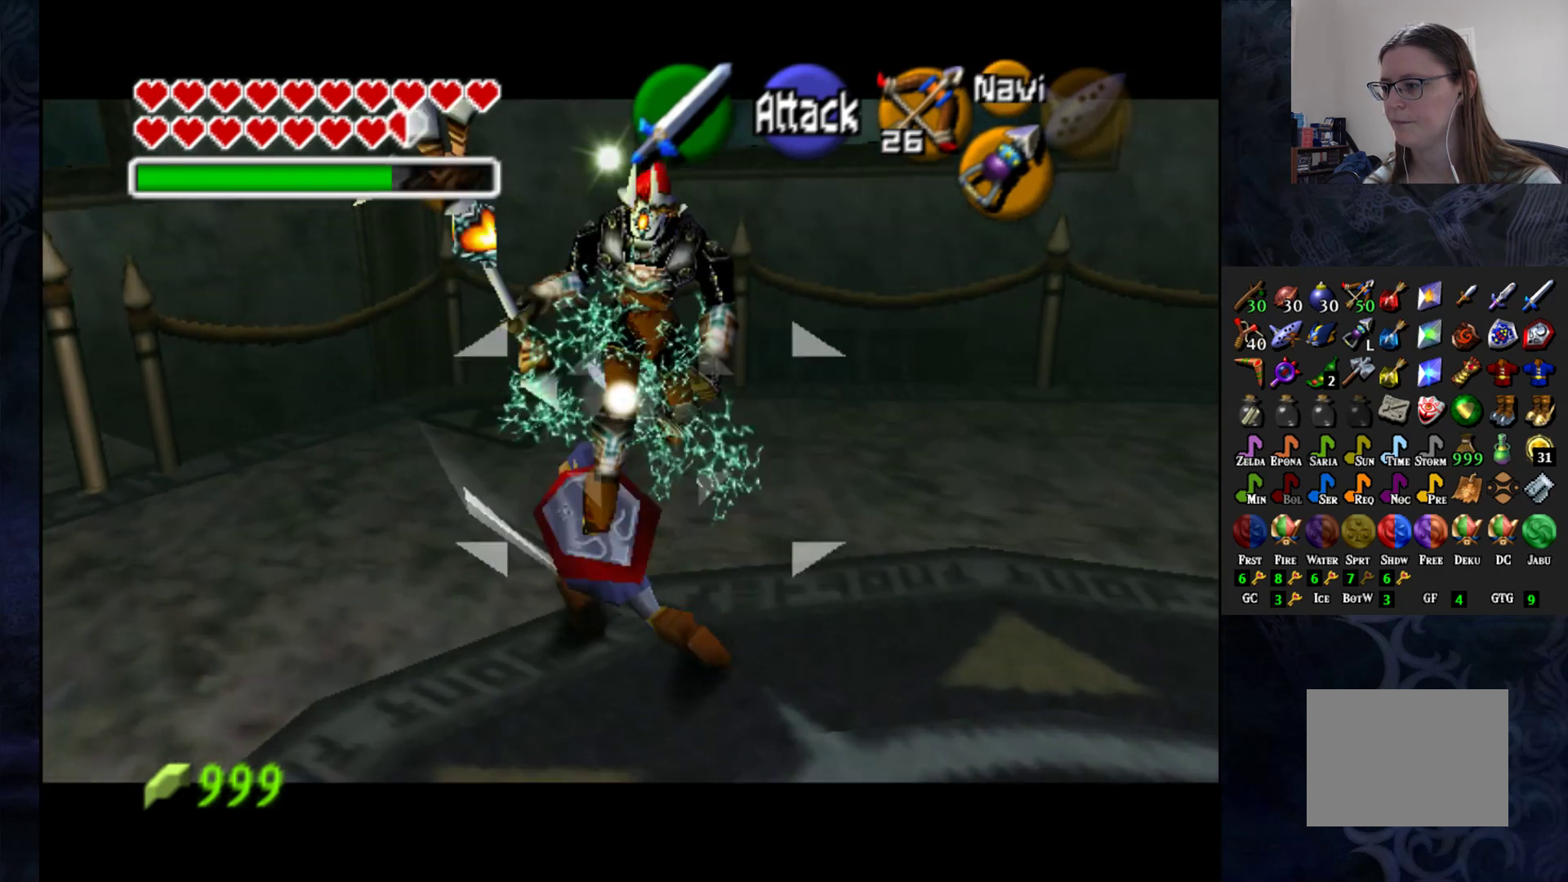
{"buttons": ["R2"], "left_stick": "center", "right_stick": "center", "events": [[33, "SQUARE", "down"], [67, "SQUARE", "up"], [167, "SQUARE", "down"], [233, "SQUARE", "up"]]}